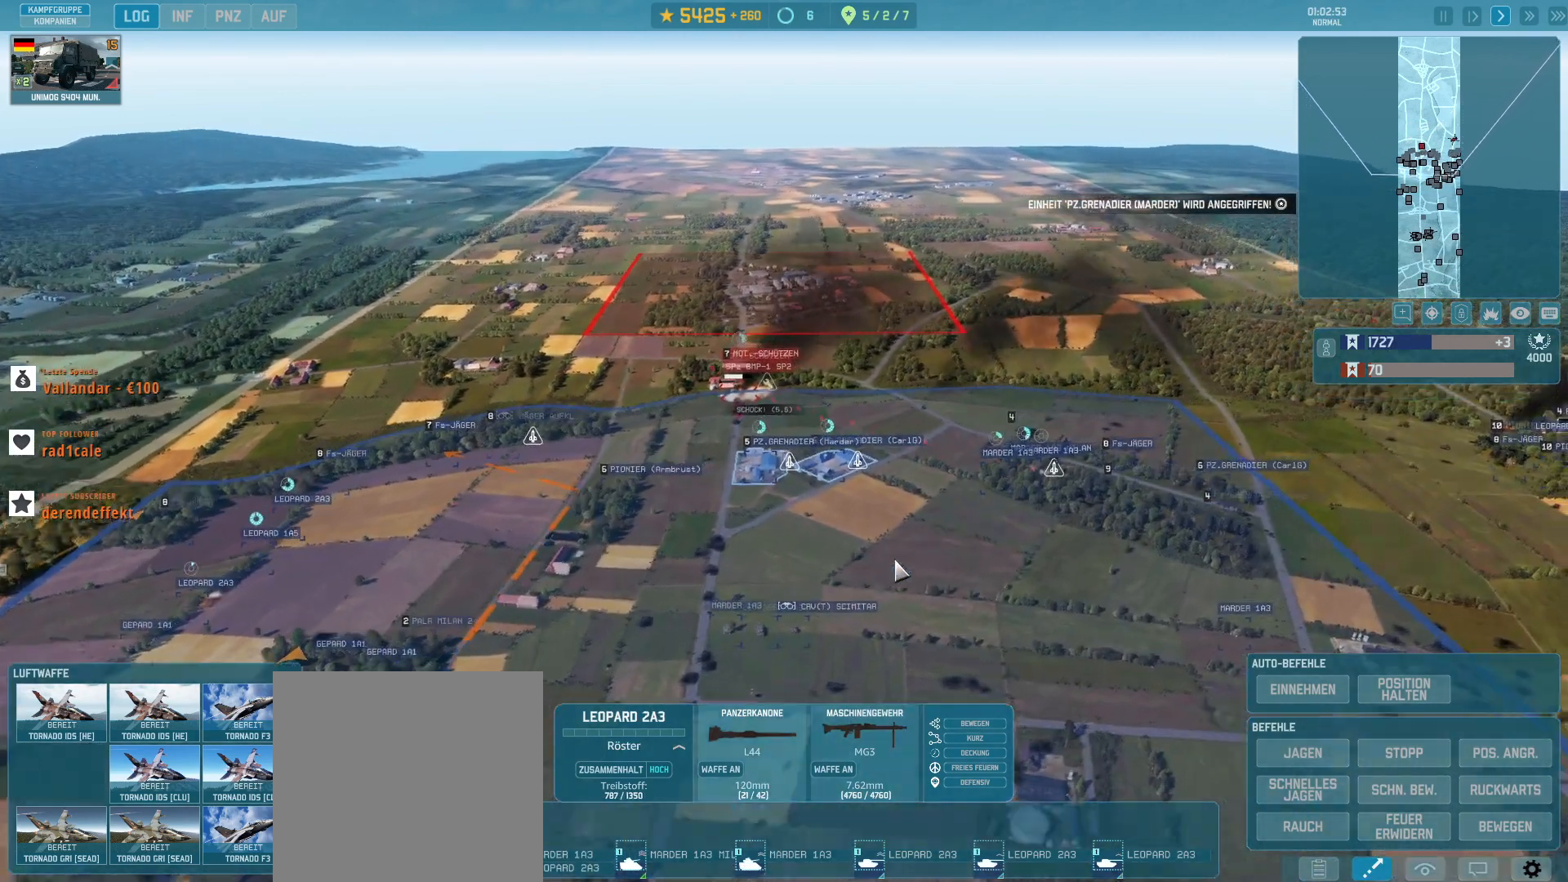
Gameplay with keyboard and mouse; each line is a JSON object with the keys and mouse buttons held at the frame after it. "events" lists presses ("down") and releases ("up") of ".", "/", "0", "1", "2", "3", "4", "5", "6", "7", "8", "9", "a", "alt_l", "alt_r", "b", "backslash", "backspace", "c", "caps_lock", "comma", "ctrl_l", "ctrl_r", "d", "e", "equals", "escape", "f", "f1", "f10", "f11", "f12", "f2", "f3", "f4", "f5", "f6", "f7", "f8", "f9", "g", "h", "i", "j", "k", "l", "lbracket", "m", "minus", "n", "o", "p", "q", "quote", "r", "rbracket", "return", "s", "semicolon", "shift_l", "shift_r", "super", "t", "tab", "tilde", "u", "v", "w", "x", "y", "z", "mouse_left", "mouse_wheel", "mouse_right", "mouse_mb4" and "mouse_mb5" between this image and that frame as [ms after this image, input, new state], when the widget could be followed in between. "mouse_left", "mouse_wheel", "mouse_right", "mouse_mb4", "mouse_mb5" = the "left", "wheel", "right", "mb4", "mb5" buttons of the "mouse" list. No other keys are recorded. "wheel" means that the mouse wheel is clicked or scrolled. Not read: mouse_move.
{"keys": [], "mouse": [], "events": [[333, "w", "down"], [433, "w", "up"]]}
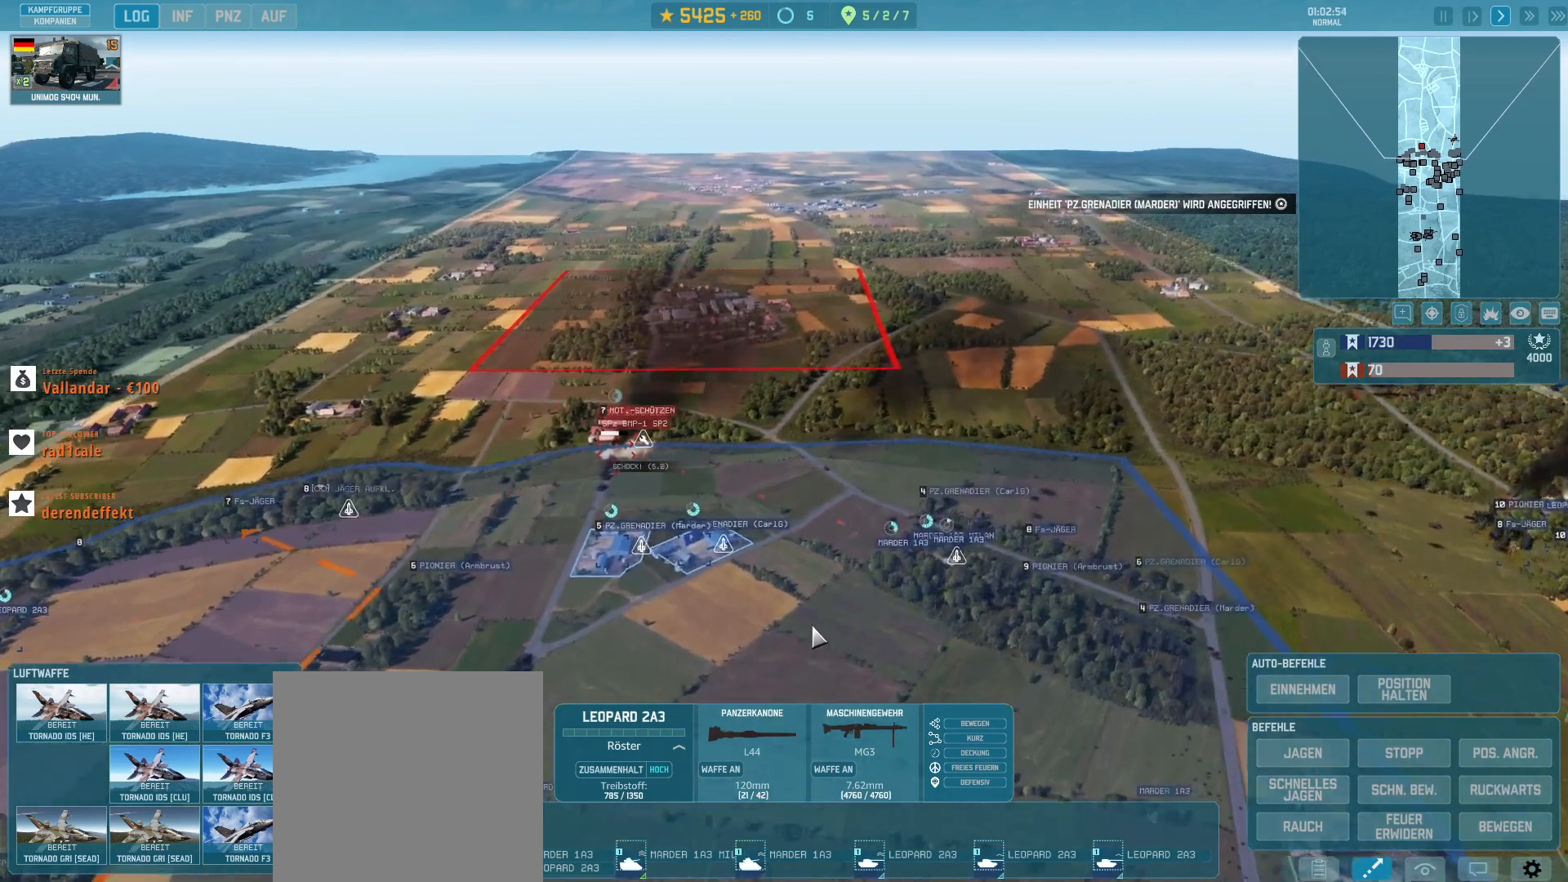
{"keys": [], "mouse": [], "events": []}
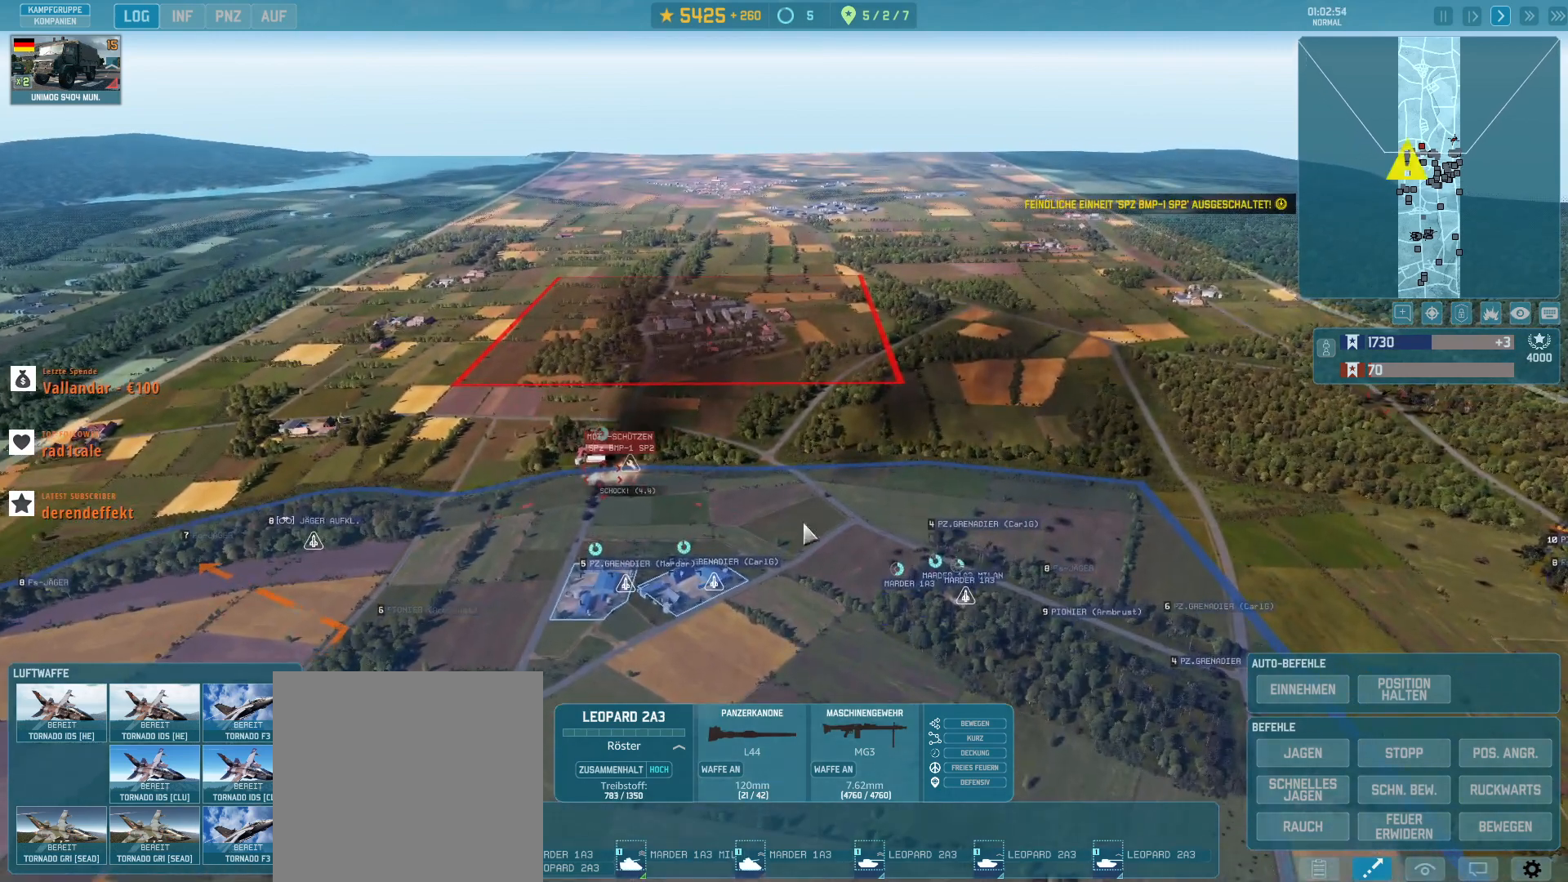
{"keys": [], "mouse": [], "events": [[133, "d", "down"], [367, "d", "up"]]}
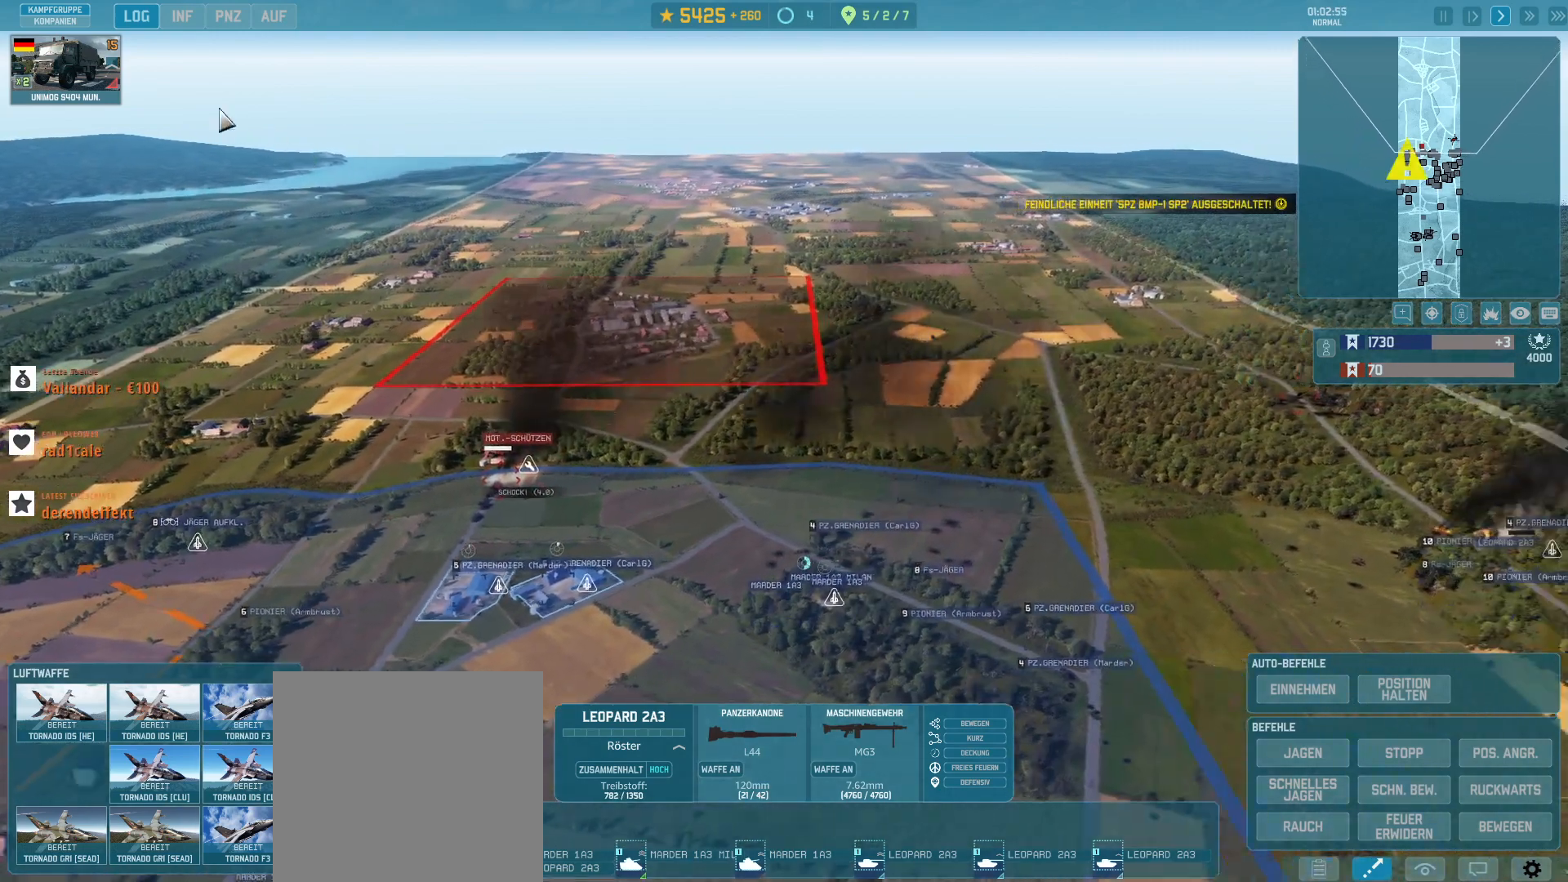
{"keys": [], "mouse": [], "events": [[300, "mouse_left", "down"], [333, "mouse_left", "up"]]}
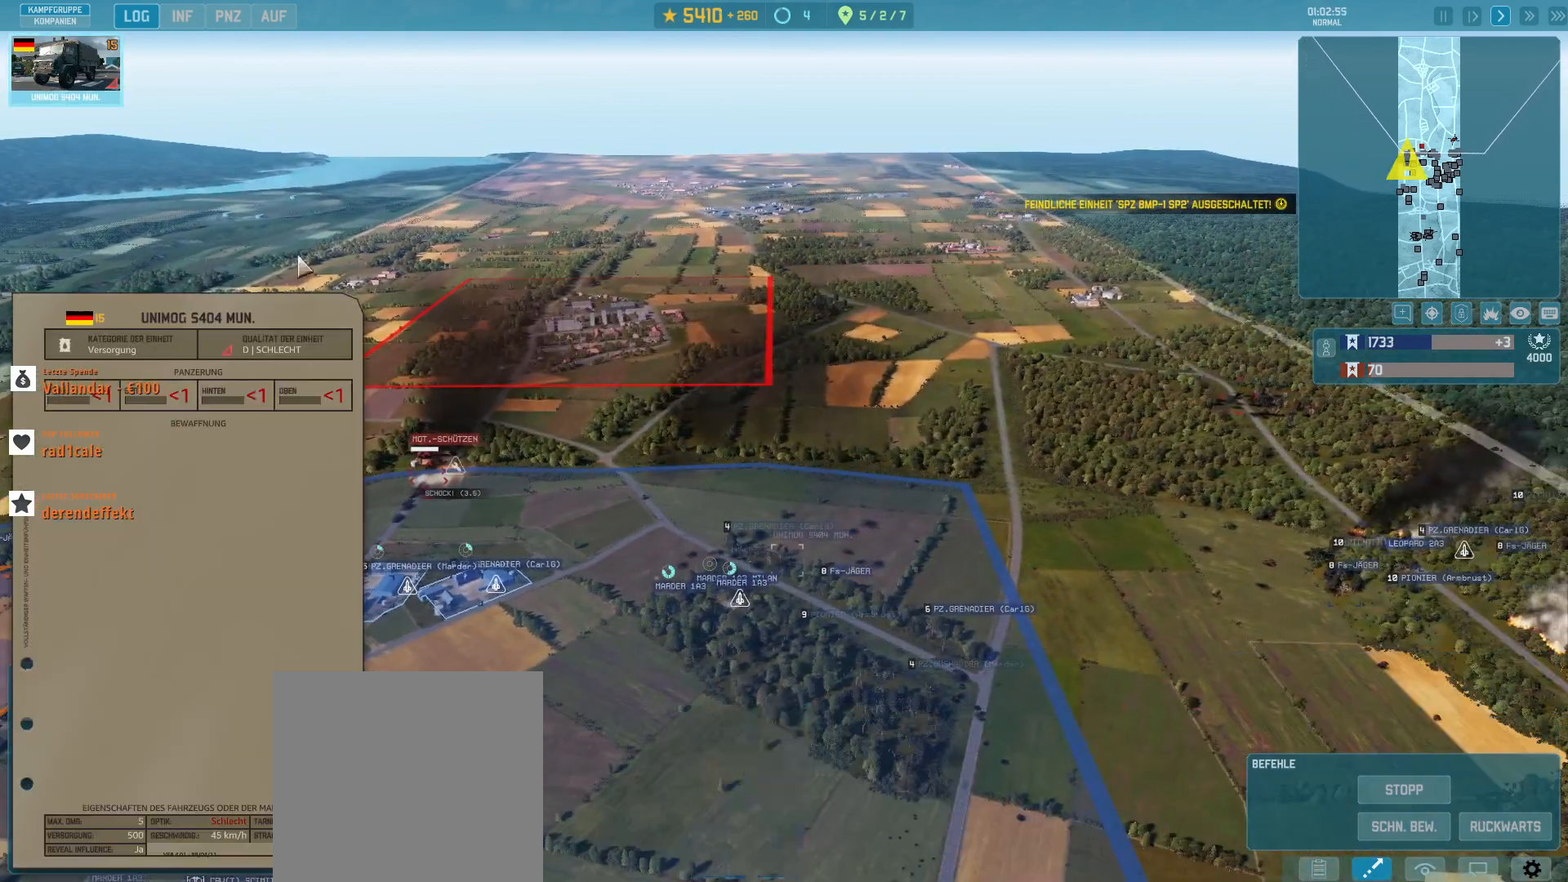
{"keys": [], "mouse": [], "events": []}
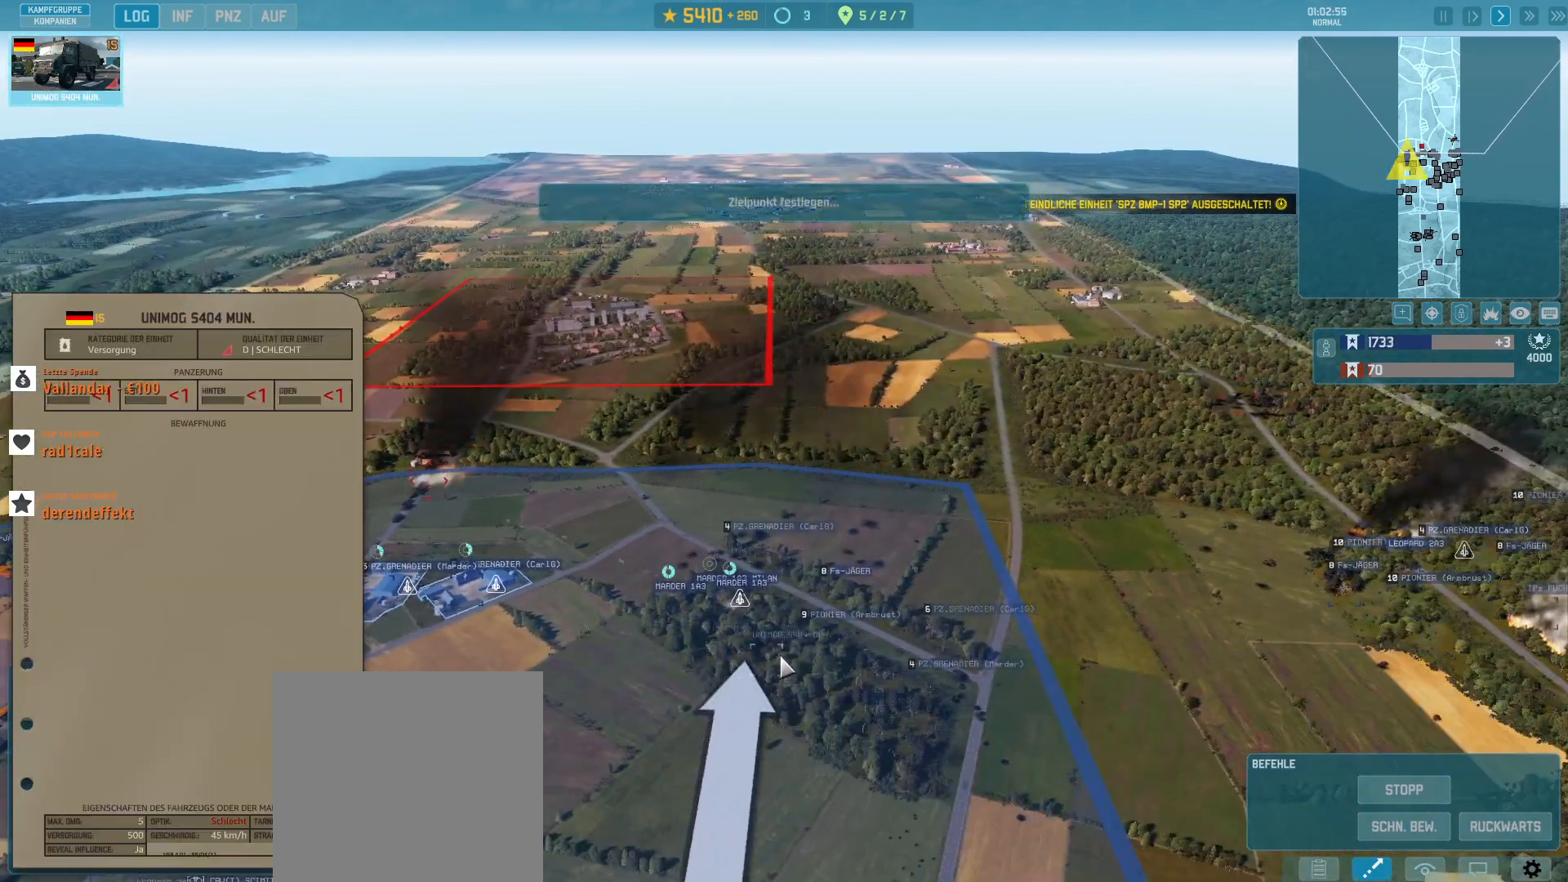
{"keys": [], "mouse": [], "events": [[367, "mouse_left", "down"], [467, "mouse_left", "up"]]}
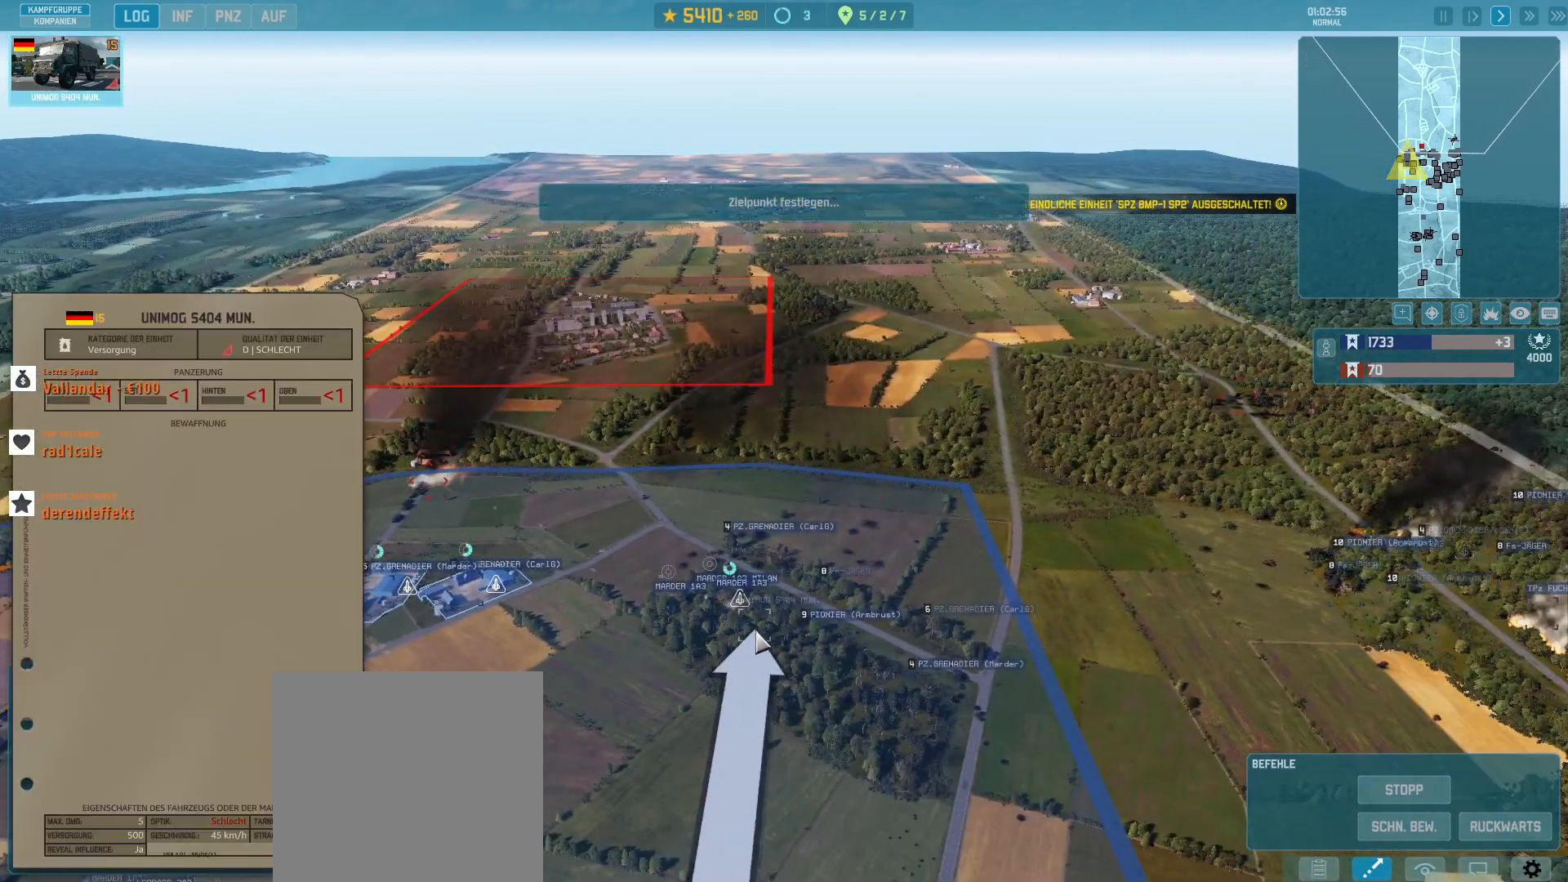
{"keys": [], "mouse": [], "events": [[167, "a", "down"], [167, "s", "down"], [367, "a", "up"], [367, "s", "up"]]}
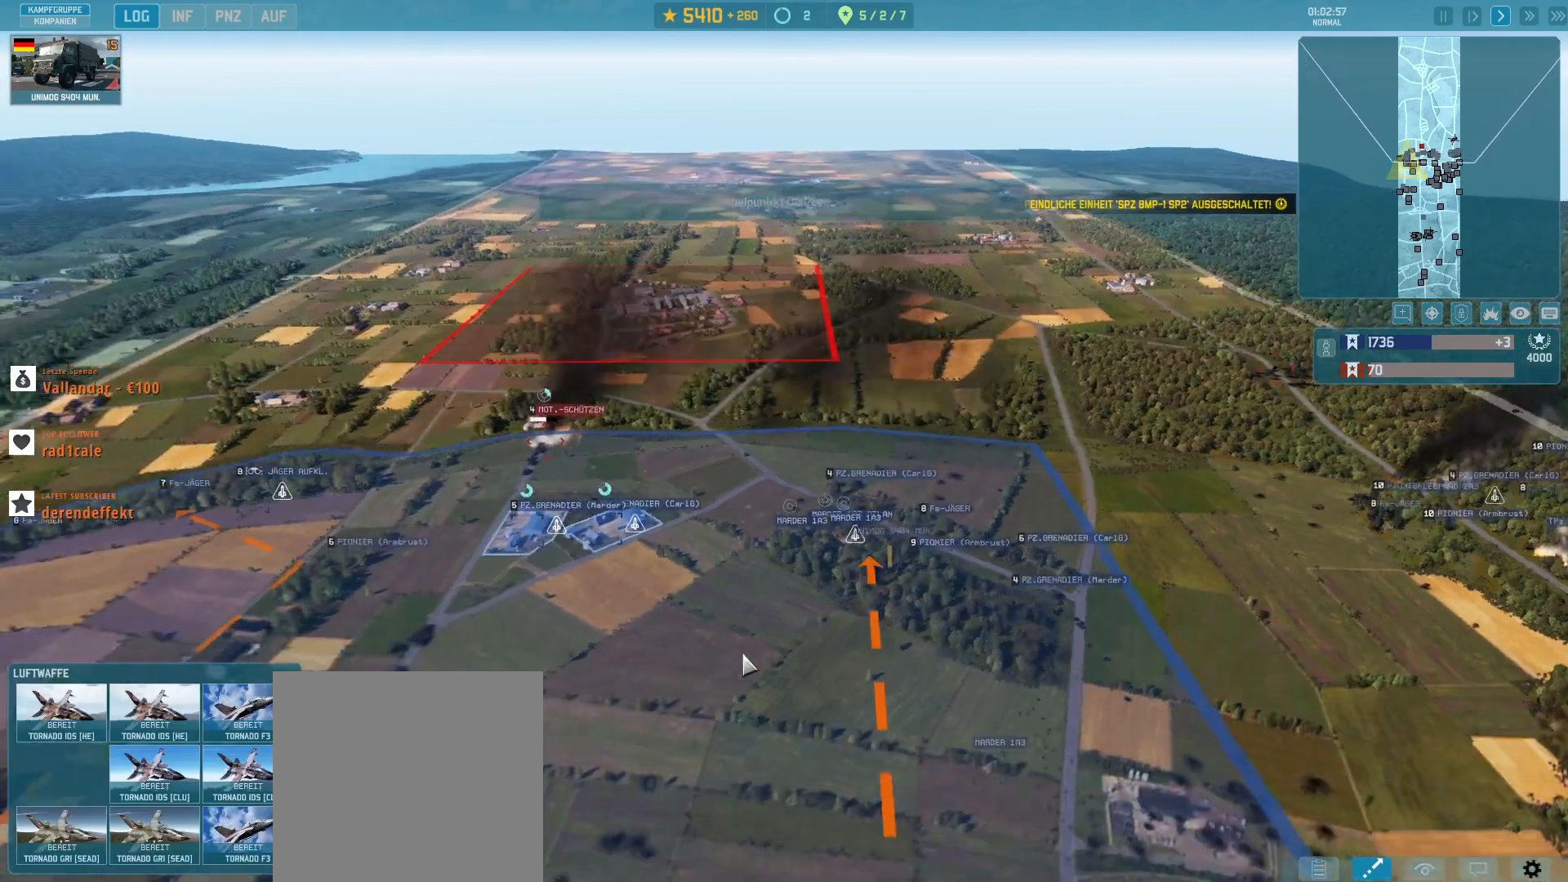
{"keys": [], "mouse": [], "events": []}
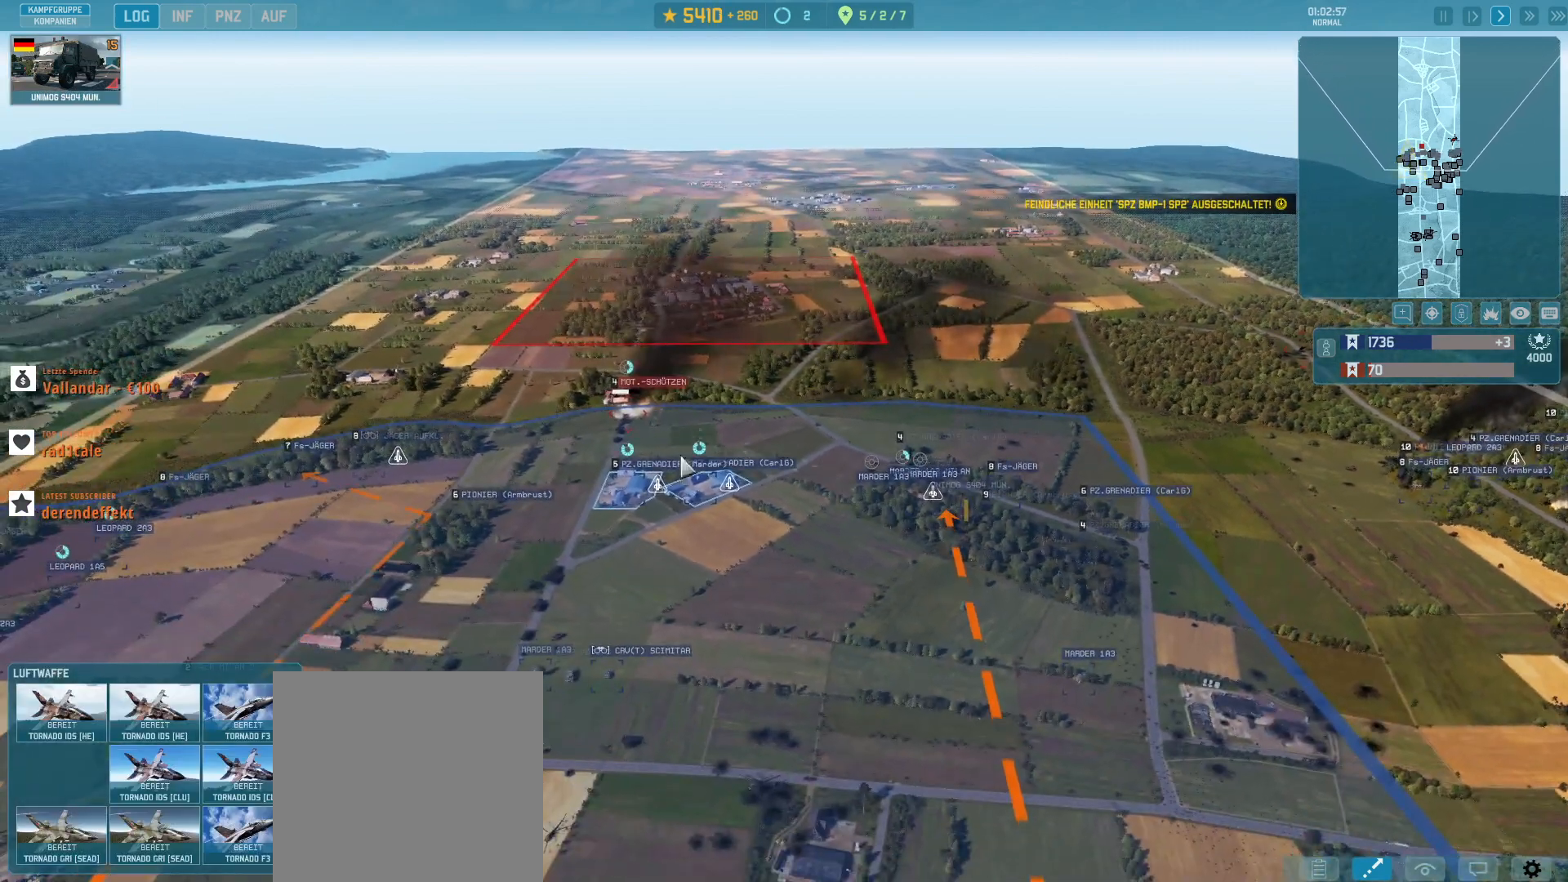
{"keys": [], "mouse": [], "events": []}
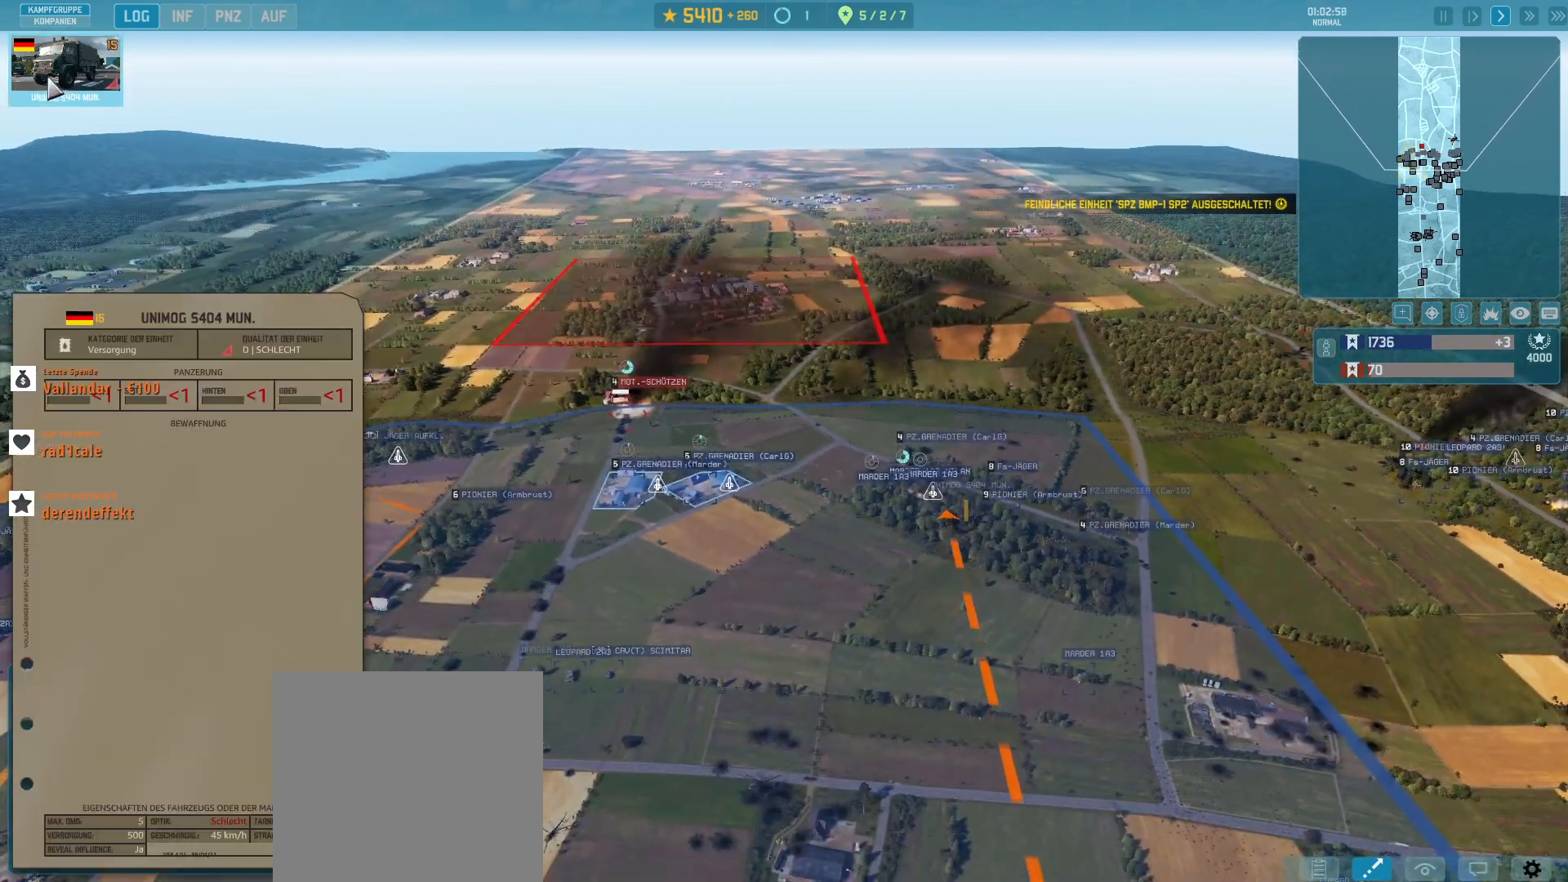
{"keys": [], "mouse": []}
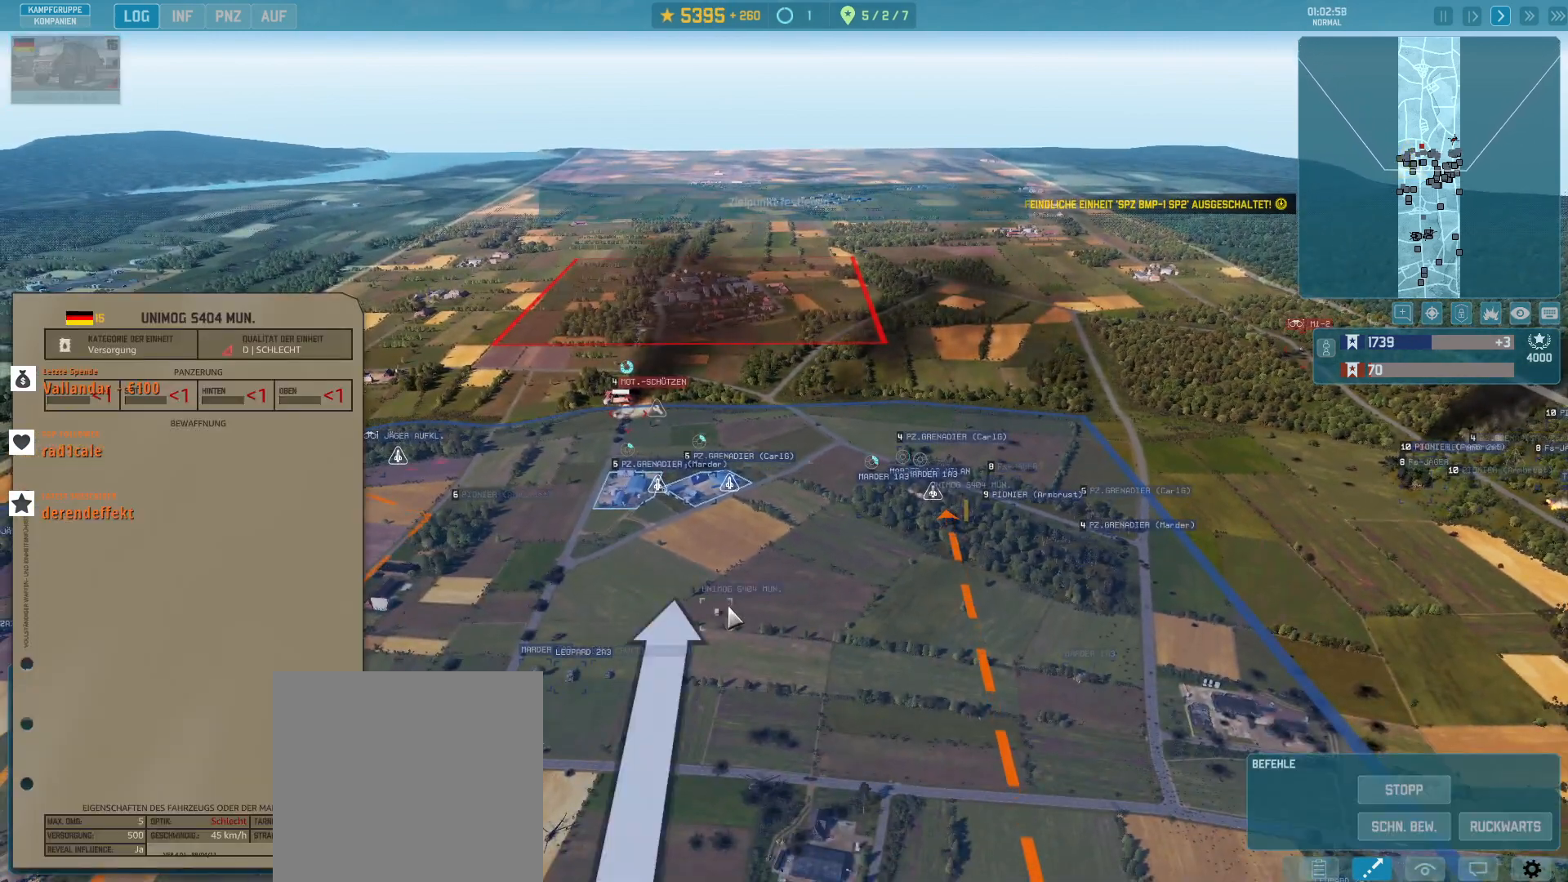
{"keys": [], "mouse": [], "events": []}
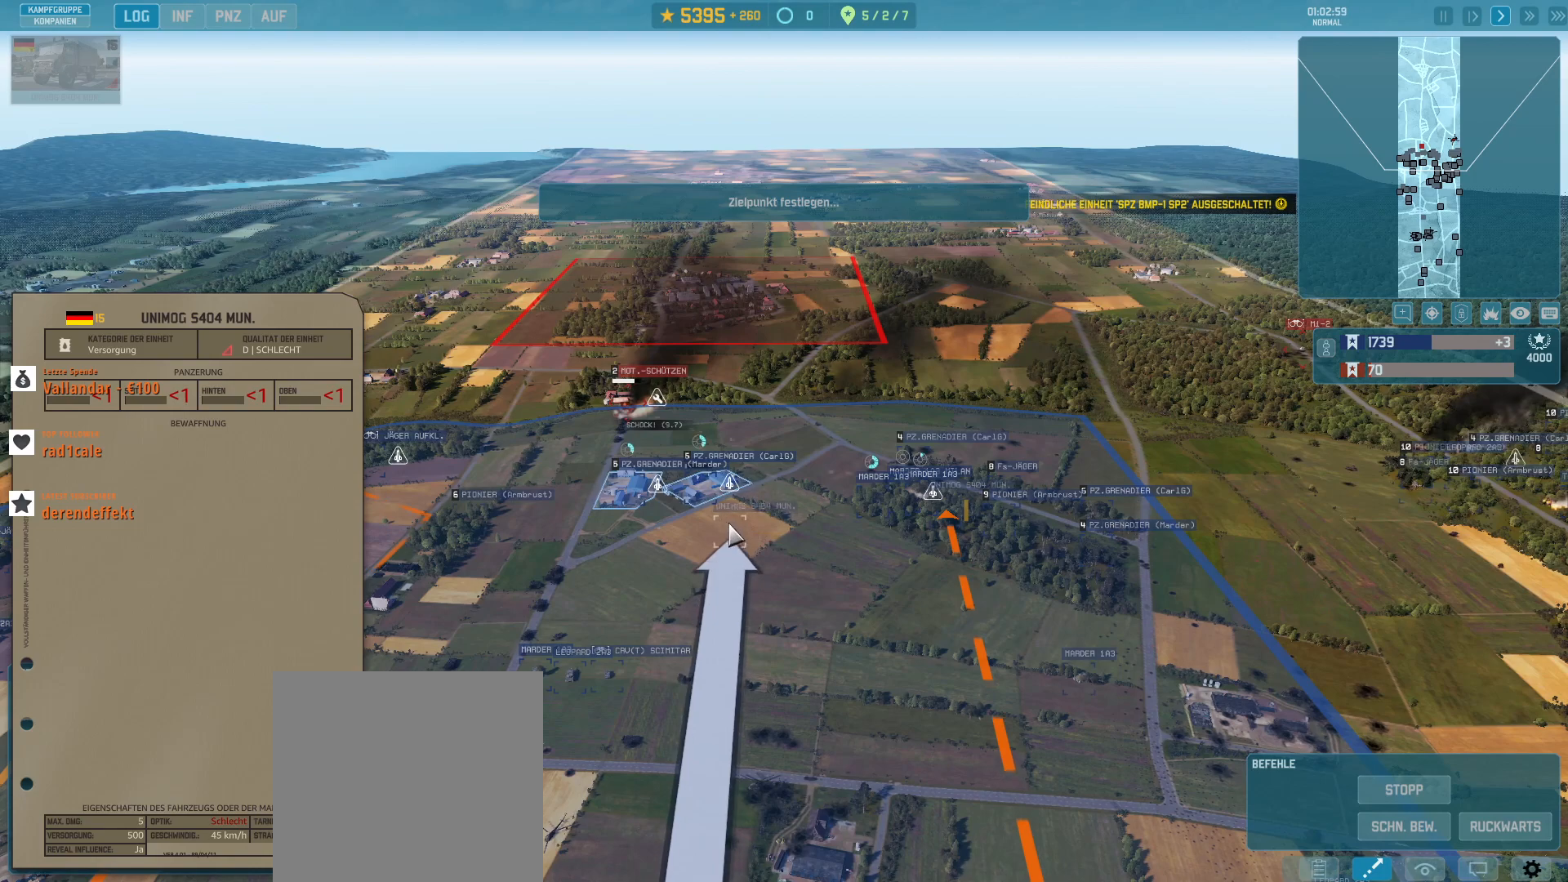
{"keys": [], "mouse": ["left"], "events": [[467, "mouse_left", "down"]]}
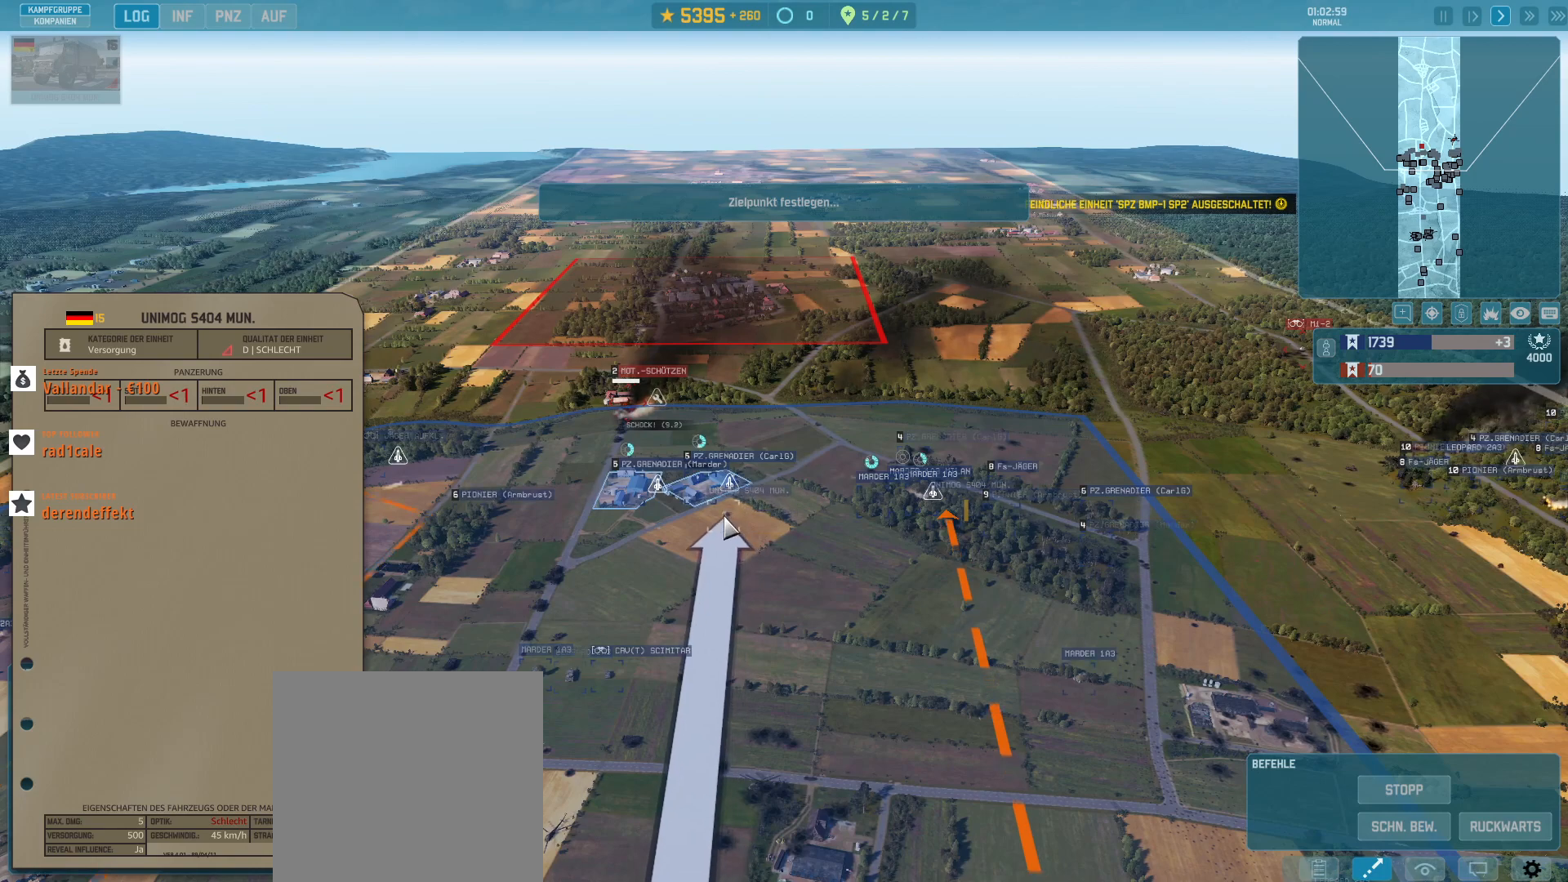
{"keys": ["d", "s"], "mouse": [], "events": [[100, "mouse_left", "up"], [233, "s", "down"], [300, "d", "down"]]}
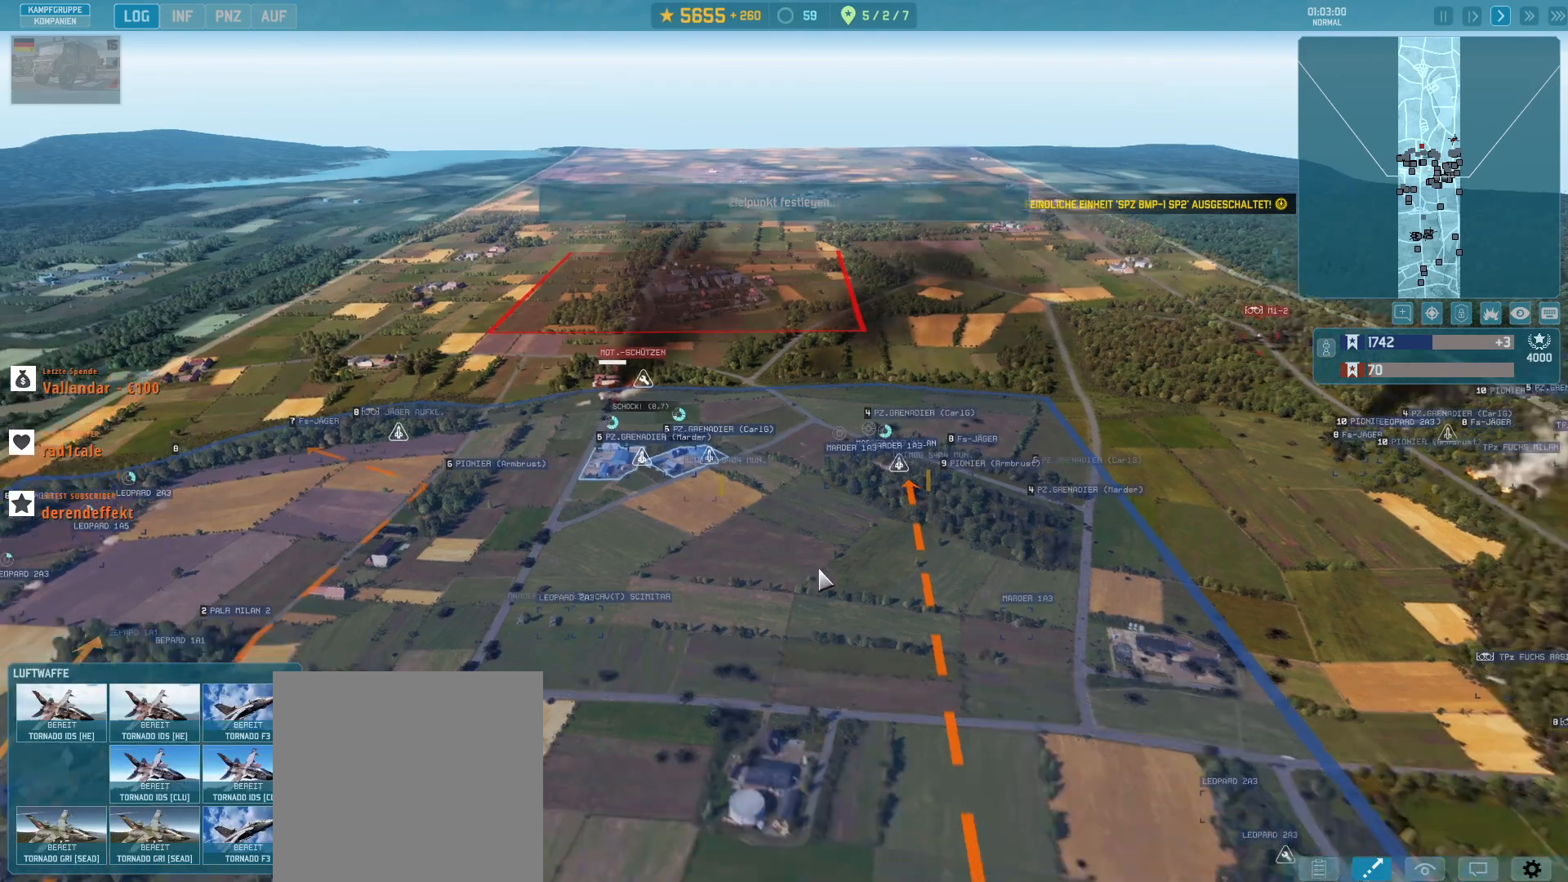
{"keys": [], "mouse": [], "events": [[100, "s", "up"], [133, "d", "up"]]}
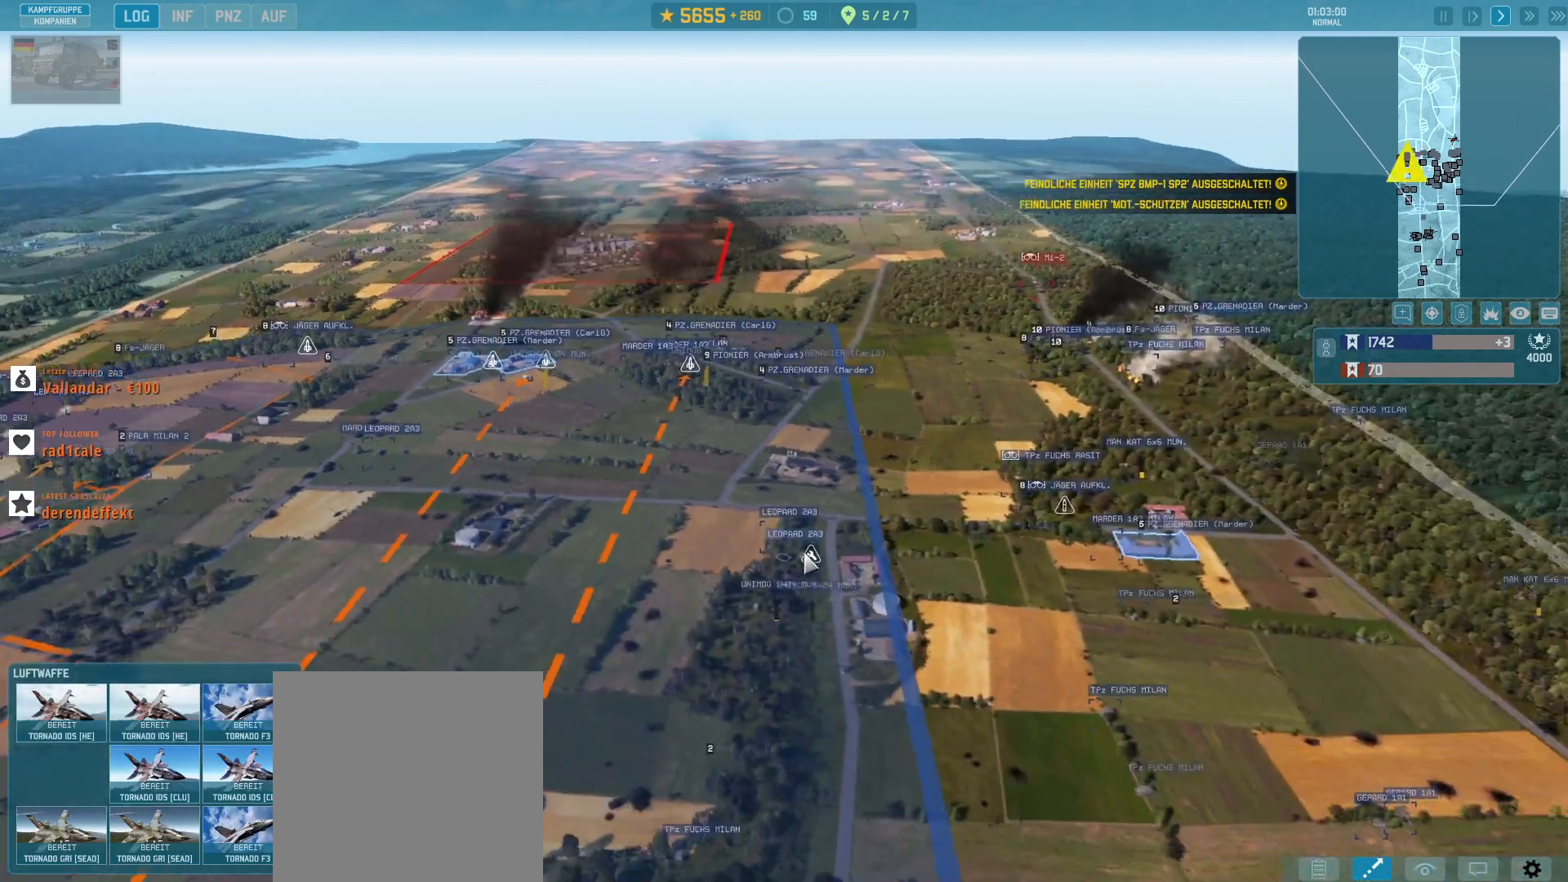
{"keys": [], "mouse": [], "events": []}
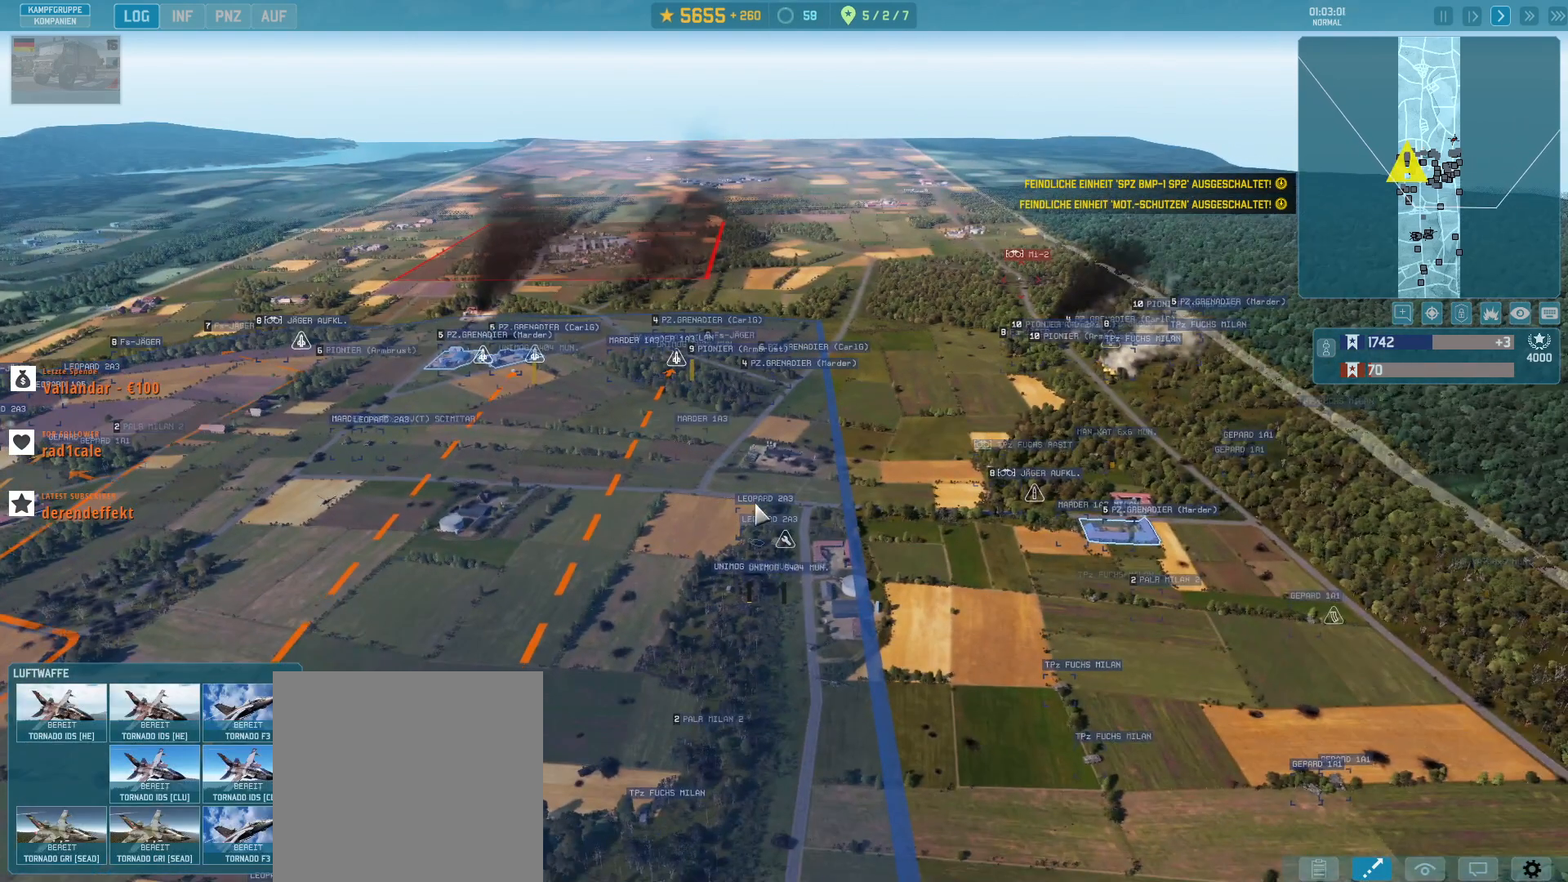
{"keys": [], "mouse": [], "events": []}
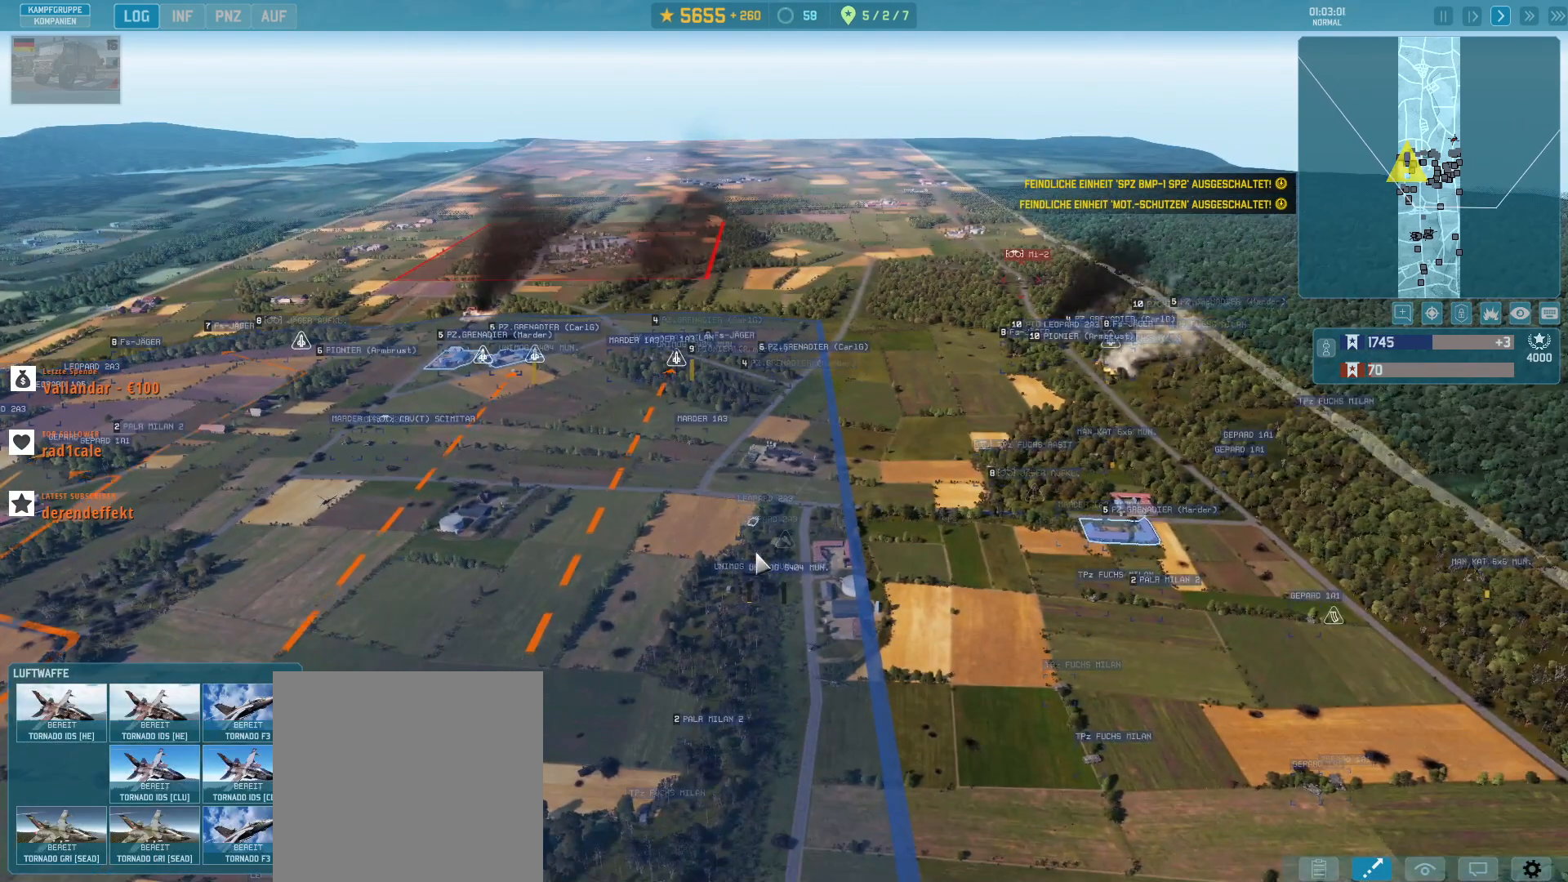
{"keys": [], "mouse": ["left"], "events": [[333, "mouse_left", "down"]]}
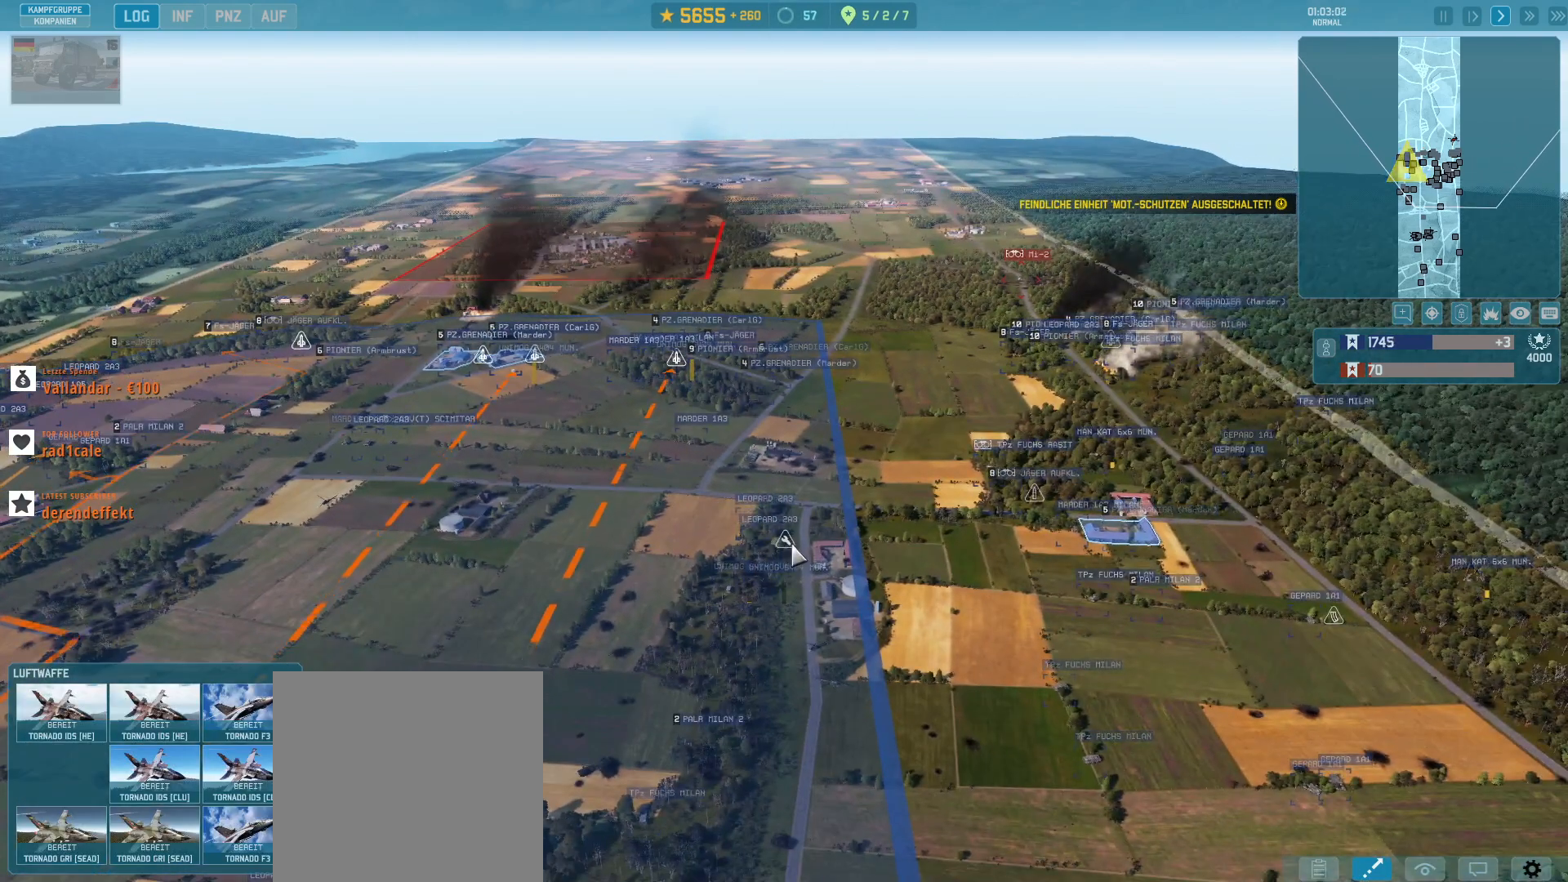
{"keys": [], "mouse": [], "events": [[133, "mouse_left", "up"]]}
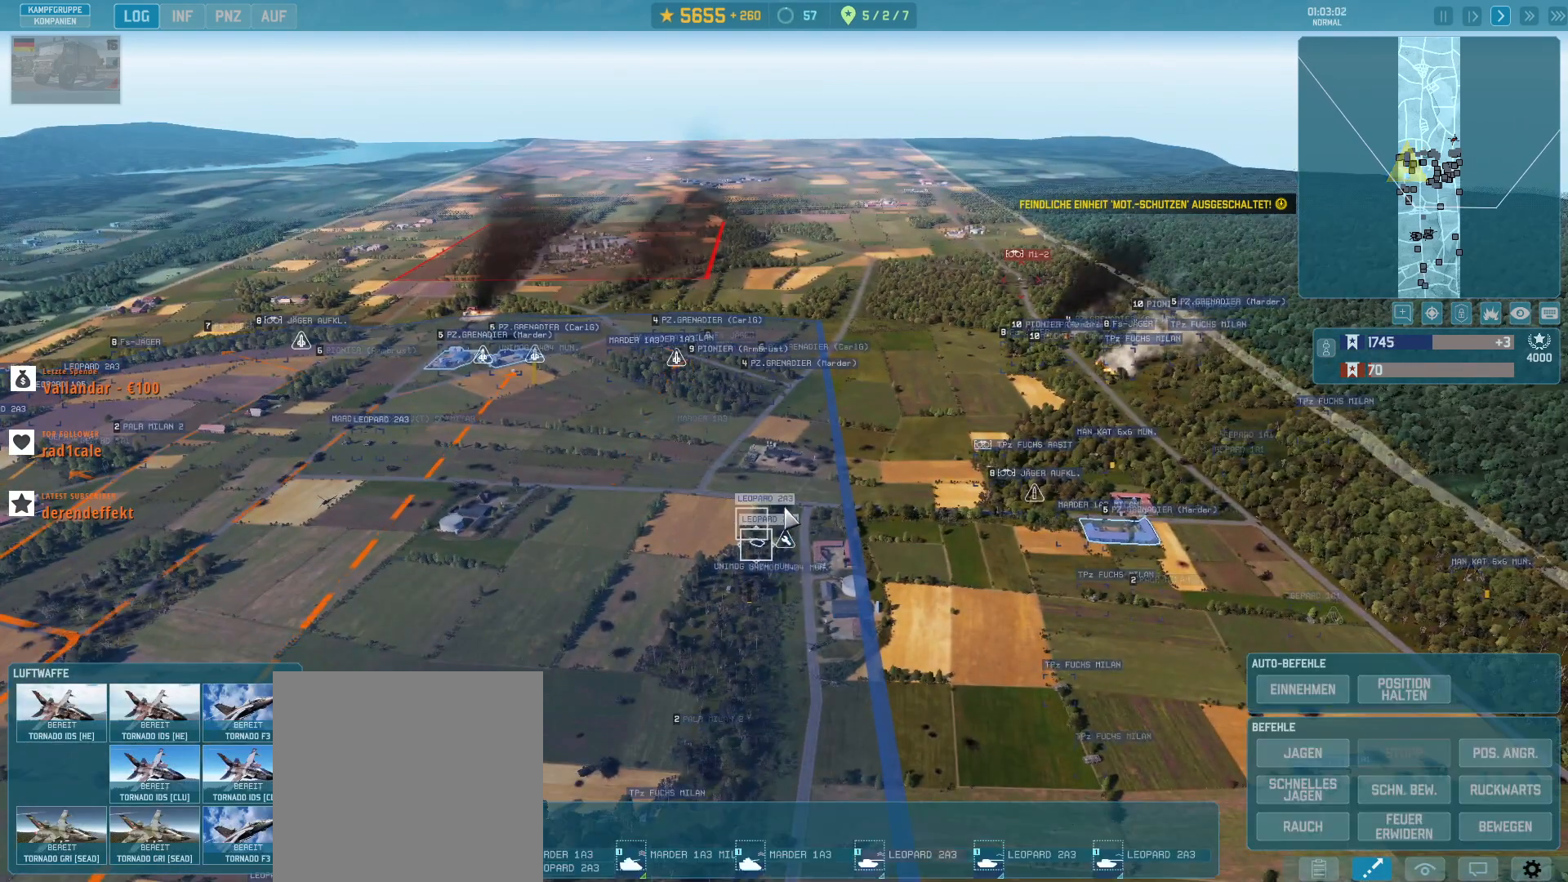
{"keys": [], "mouse": [], "events": [[200, "mouse_left", "down"], [300, "mouse_left", "up"]]}
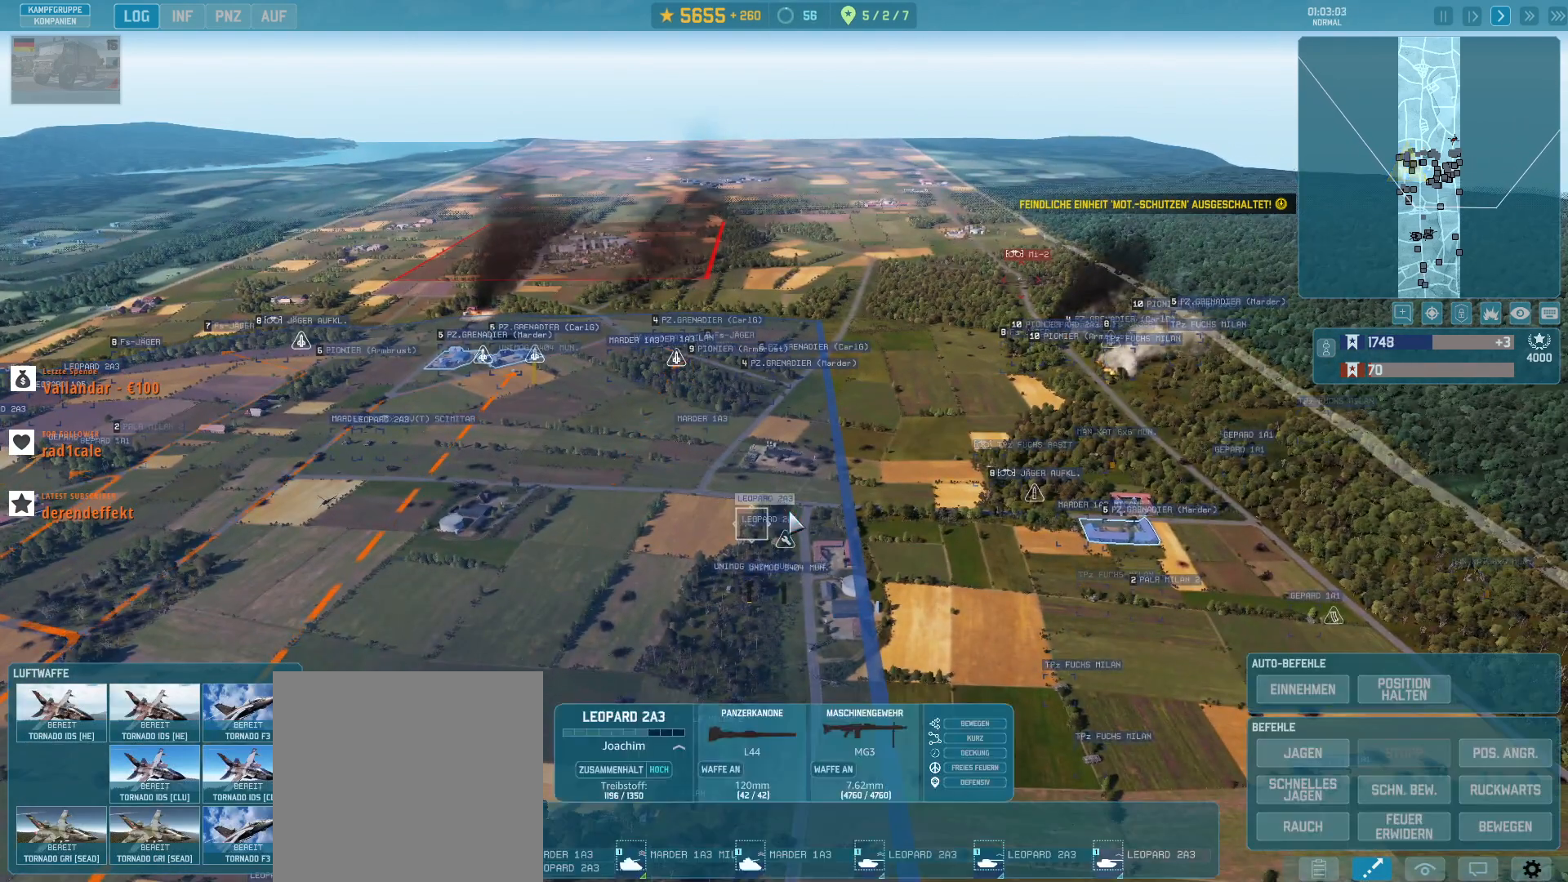
{"keys": [], "mouse": [], "events": [[367, "w", "down"], [500, "w", "up"]]}
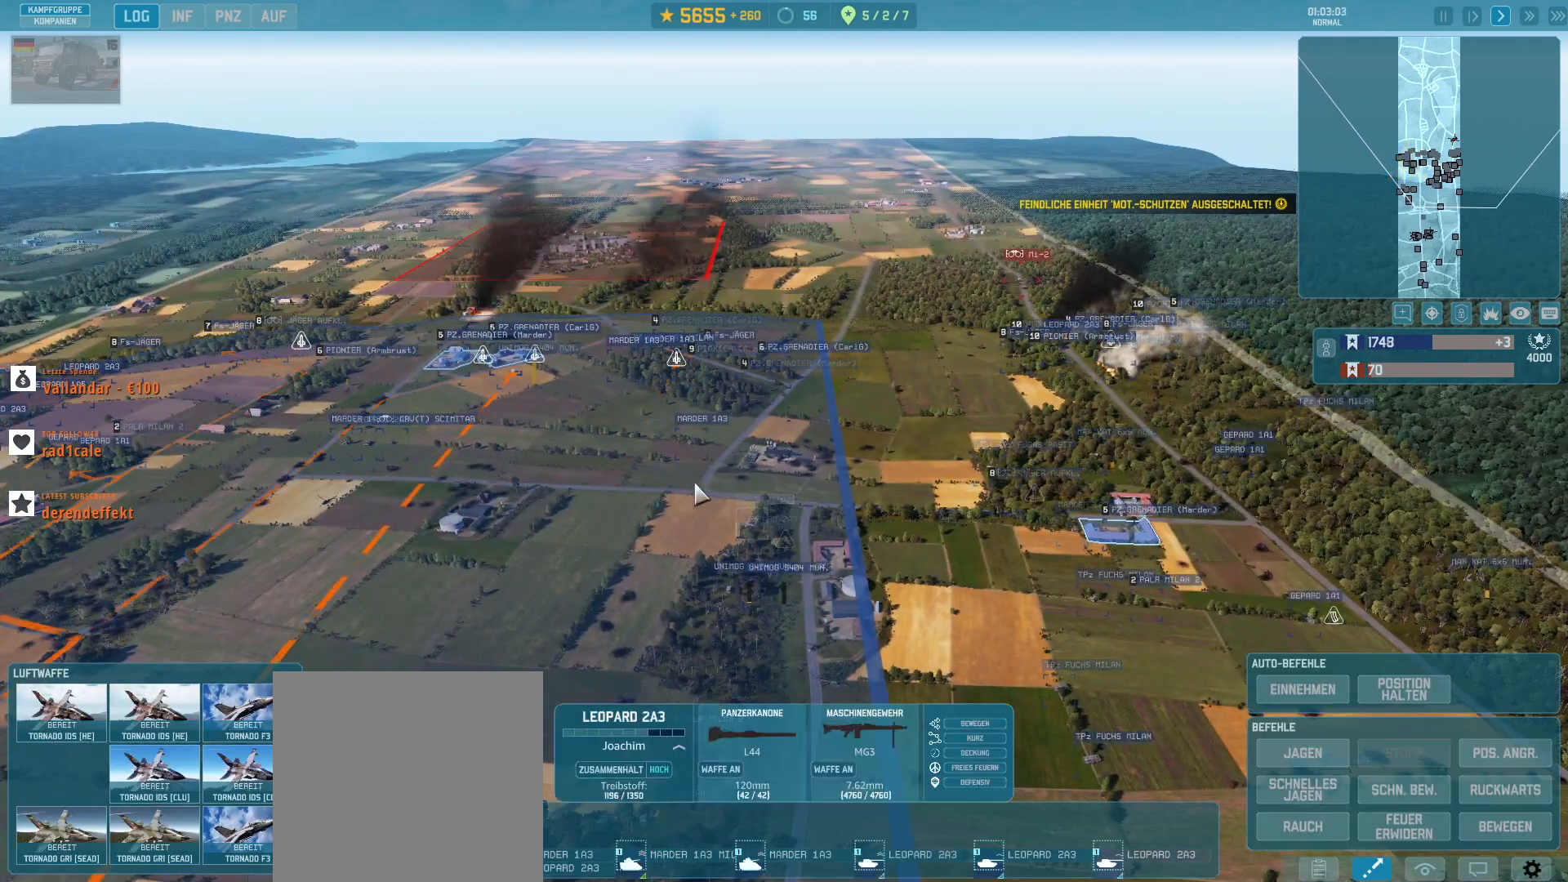
{"keys": [], "mouse": [], "events": [[333, "w", "down"], [433, "w", "up"]]}
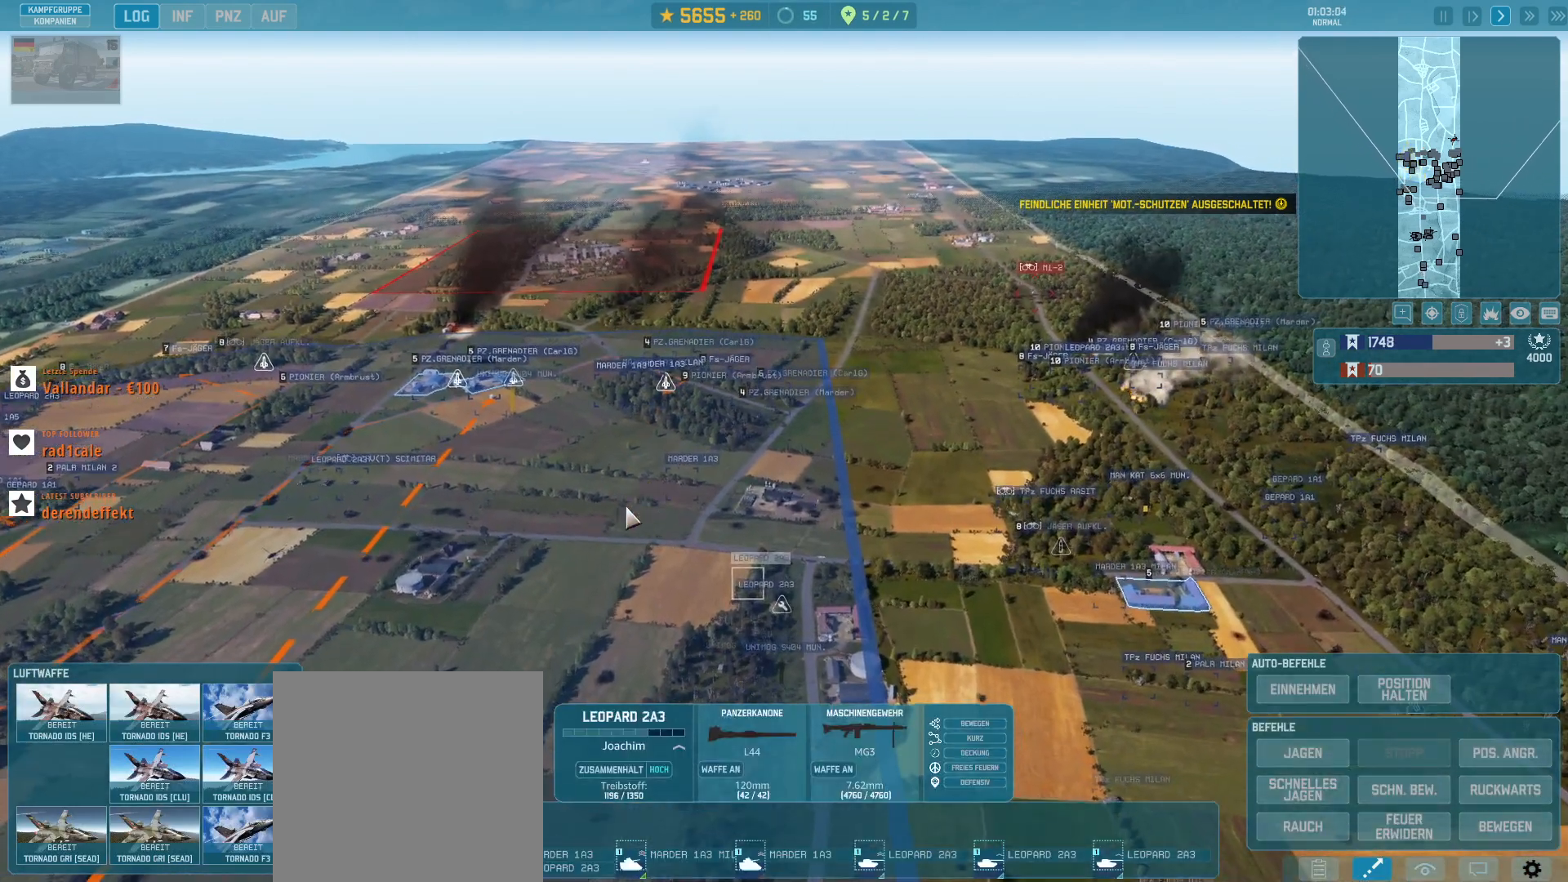
{"keys": [], "mouse": [], "events": []}
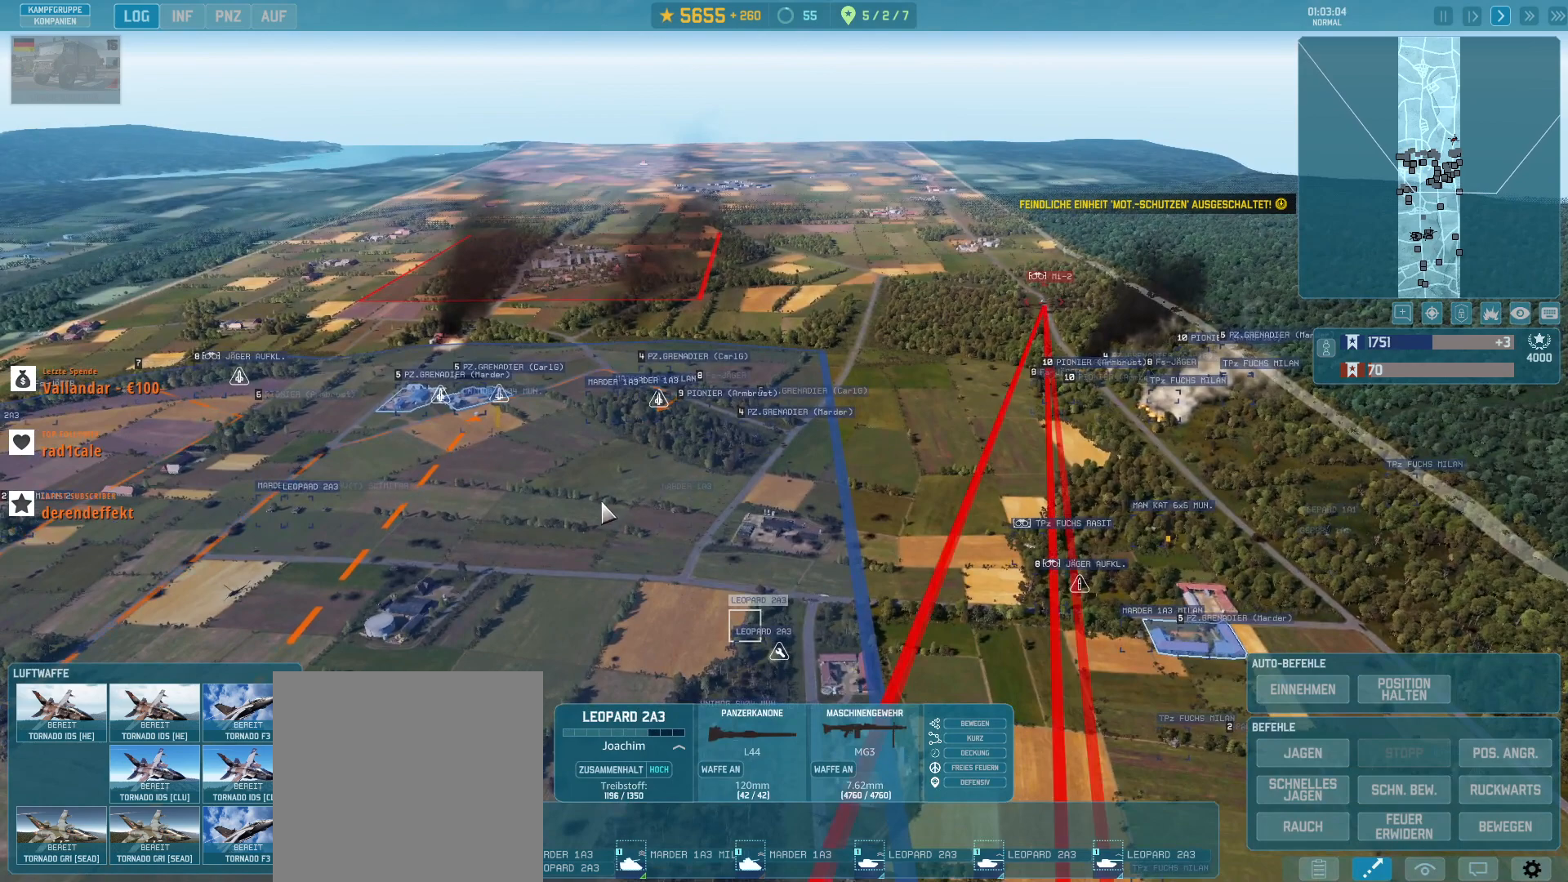
{"keys": [], "mouse": [], "events": [[33, "w", "down"], [200, "w", "up"]]}
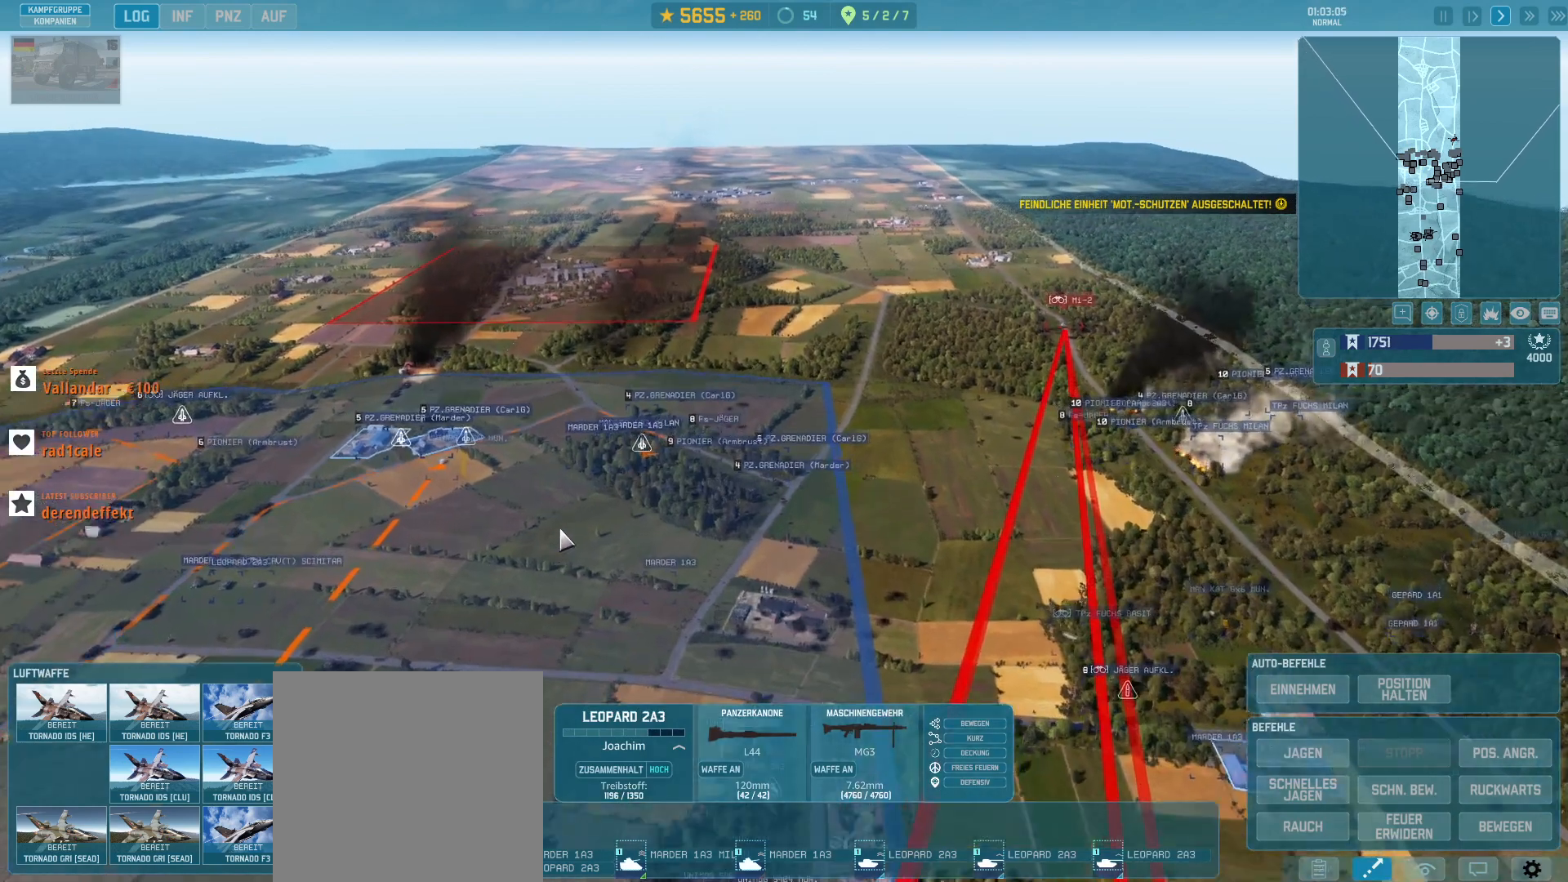
{"keys": ["w"], "mouse": [], "events": [[433, "w", "down"]]}
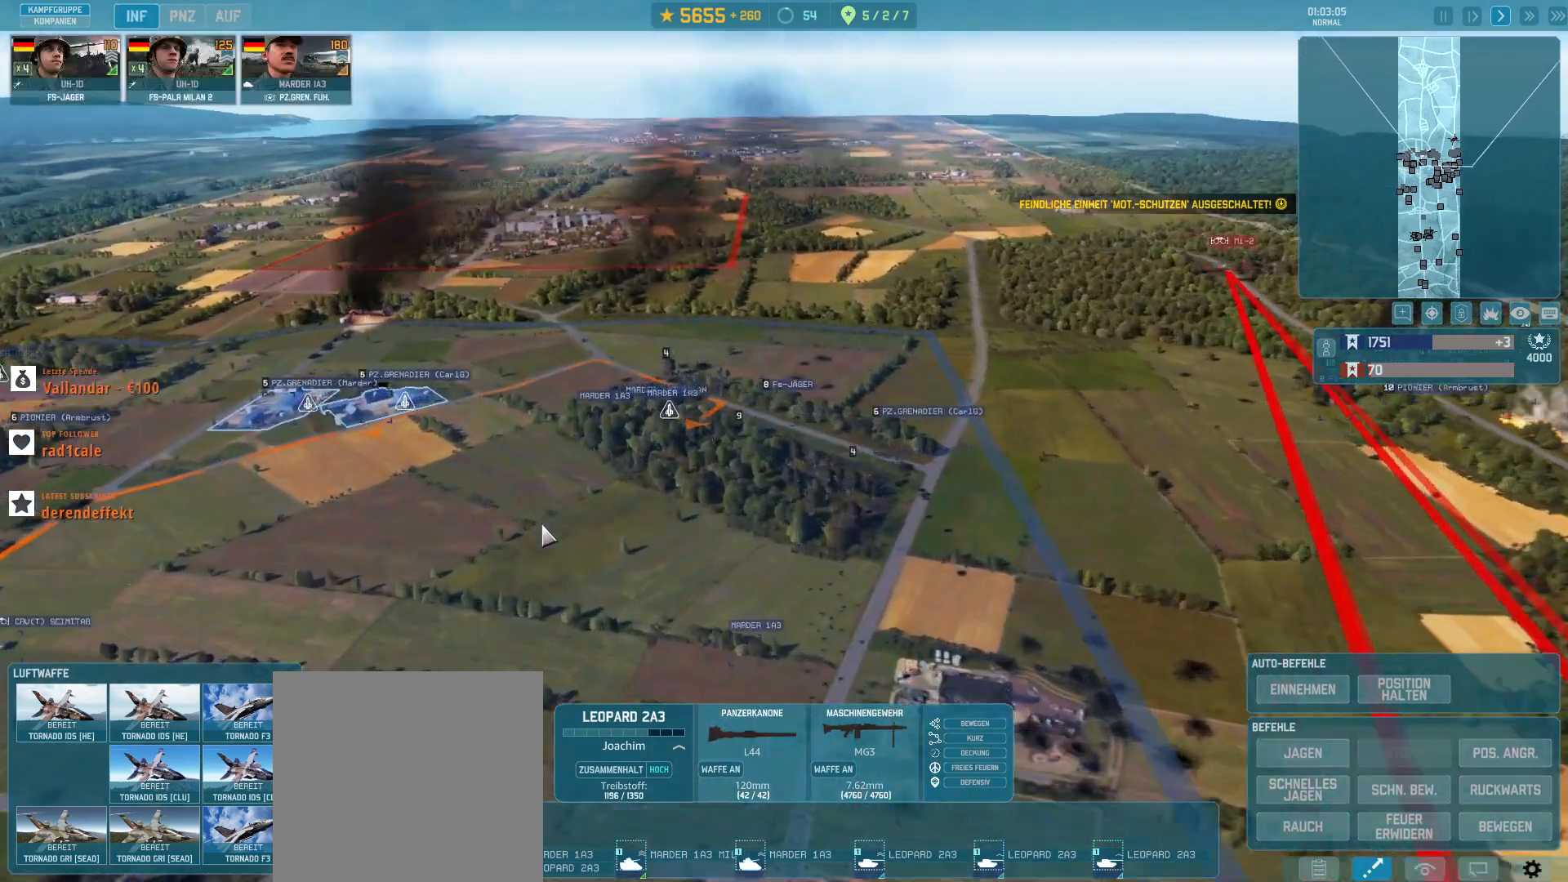
{"keys": [], "mouse": [], "events": [[133, "w", "up"]]}
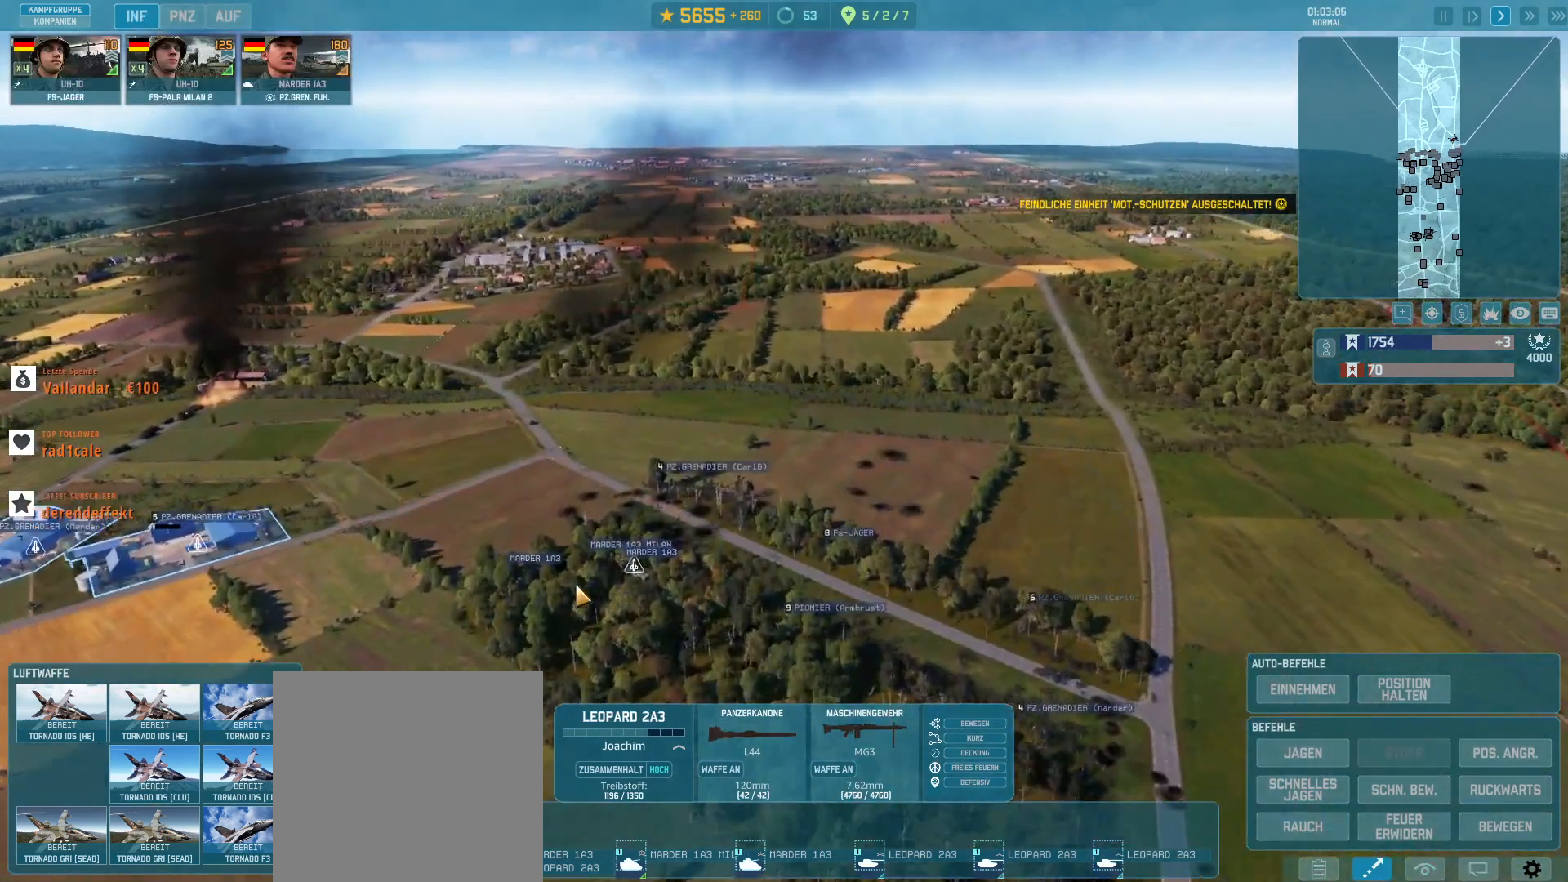
{"keys": [], "mouse": [], "events": [[33, "q", "down"], [167, "q", "up"]]}
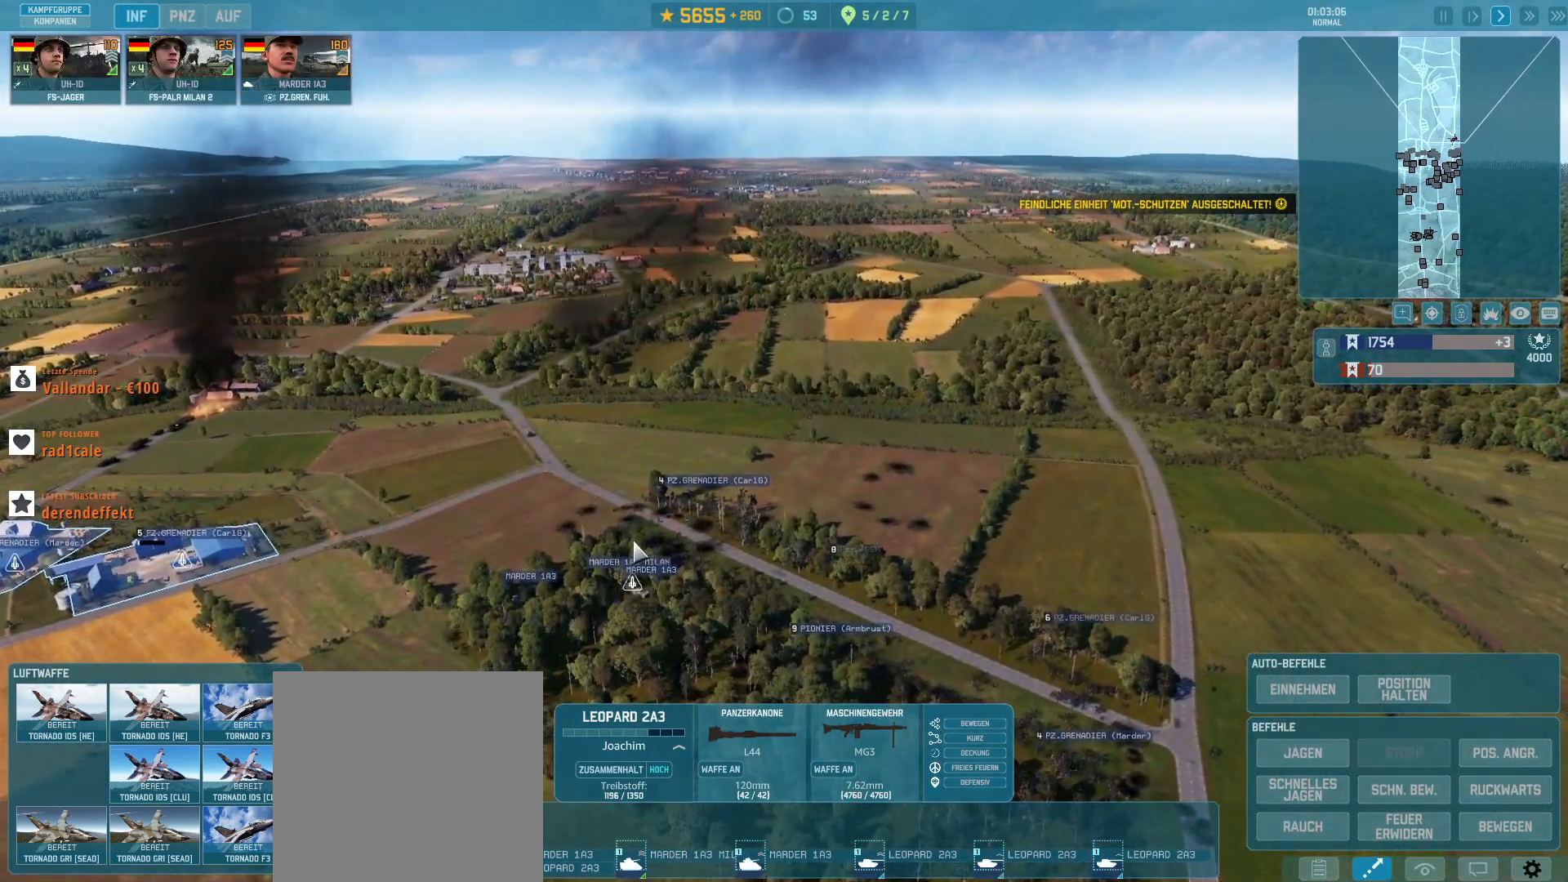
{"keys": [], "mouse": [], "events": [[100, "mouse_left", "down"], [133, "mouse_left", "up"]]}
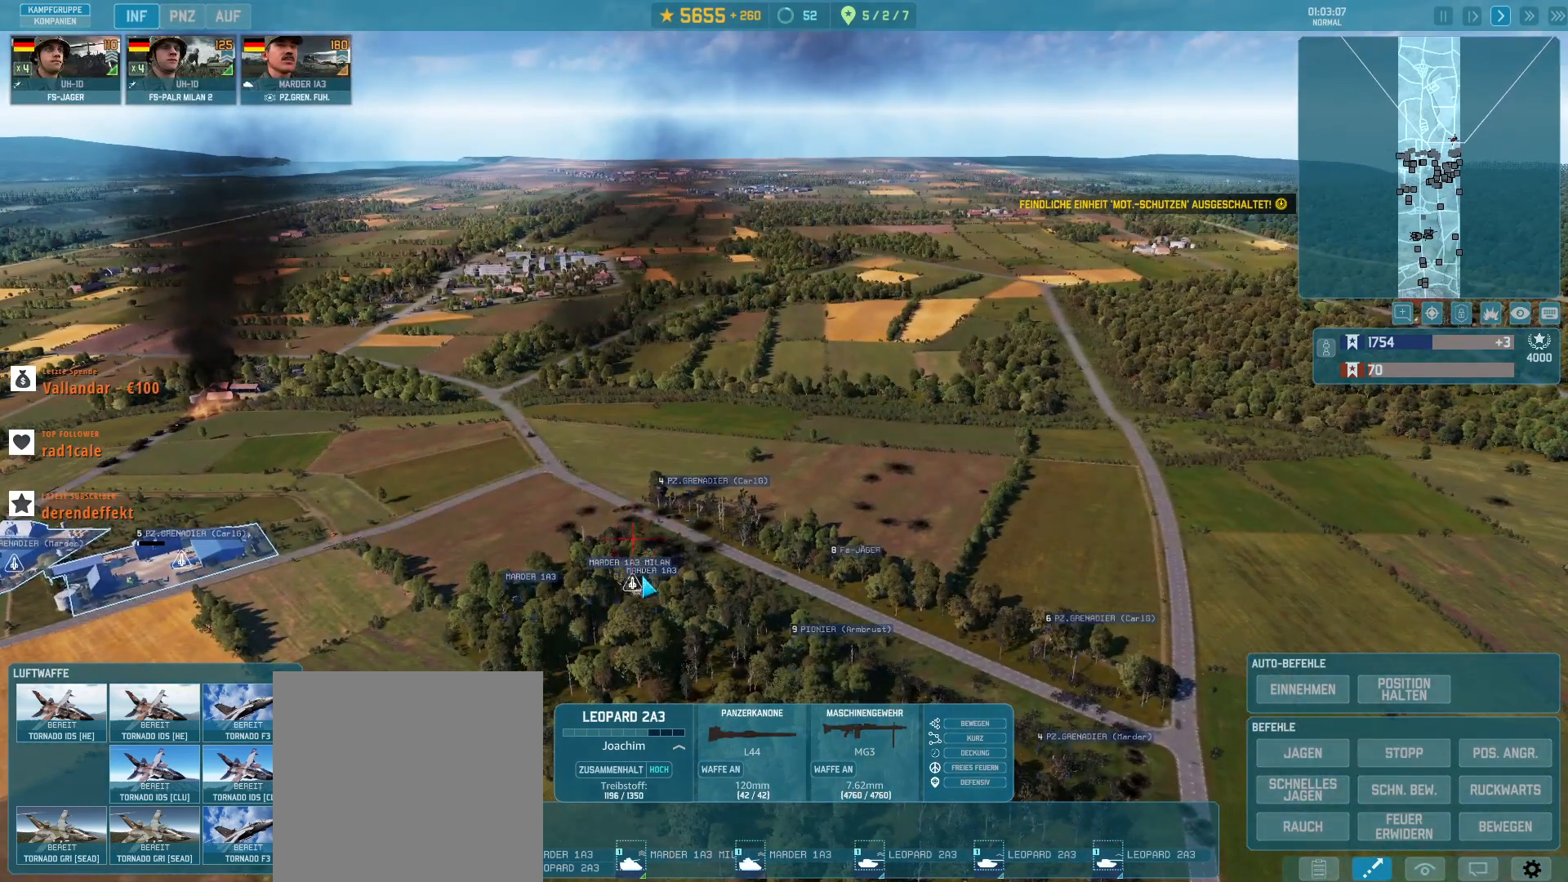
{"keys": [], "mouse": [], "events": [[400, "mouse_left", "down"], [500, "mouse_left", "up"]]}
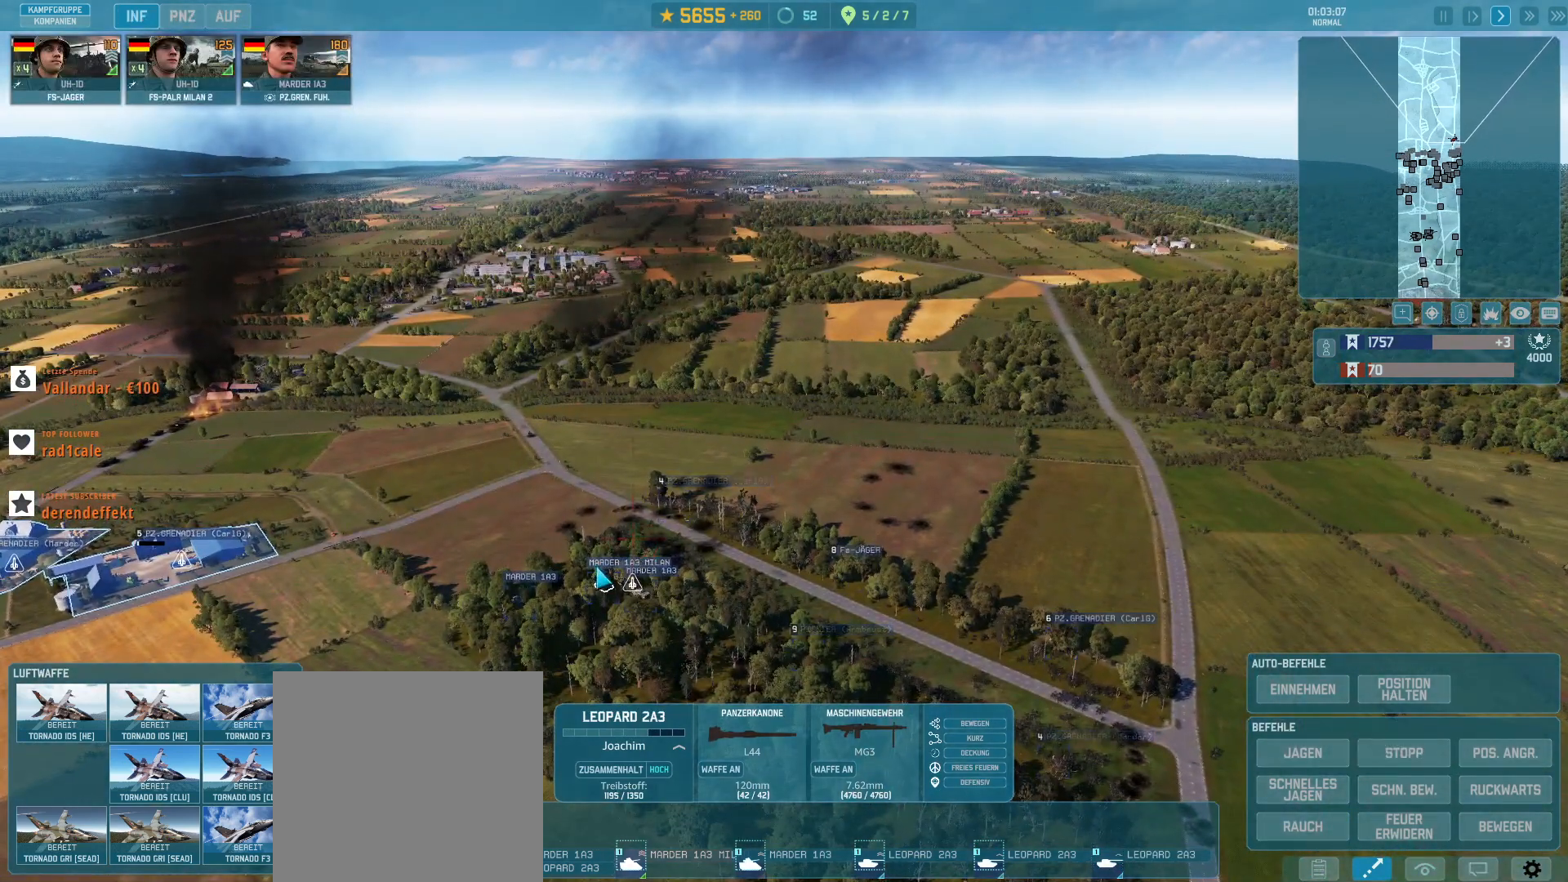
{"keys": [], "mouse": [], "events": []}